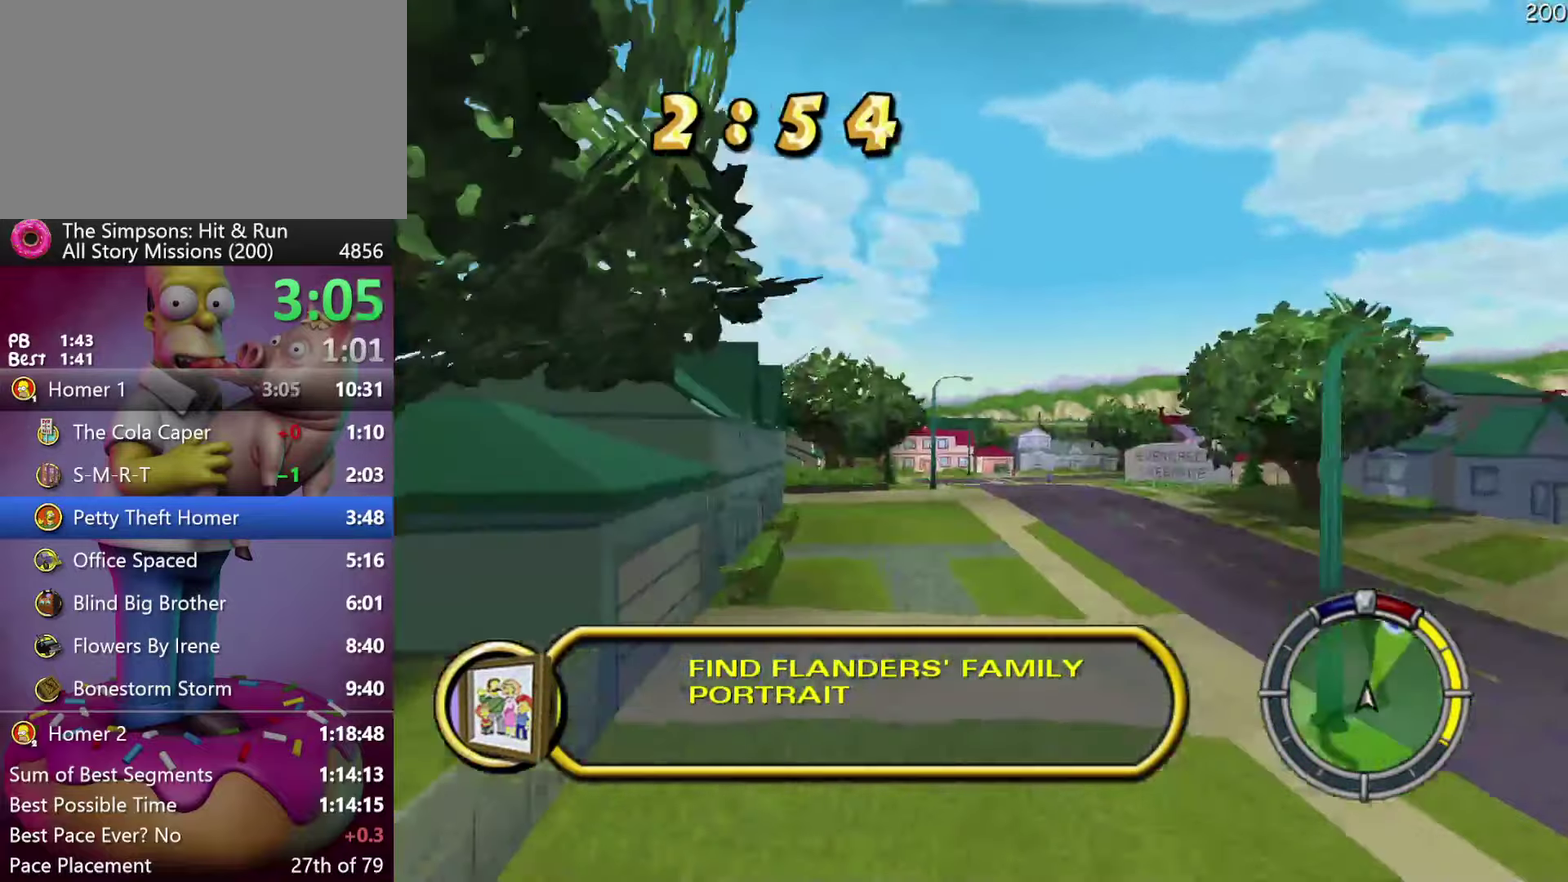
Gameplay with a controller (Xbox layout); each line is a JSON object with the inputs held at the frame after it. "events" lists button and stick changes between this image and that frame as [ms after this image, input, new state], when the widget could be followed in between. Not read: DPAD_DOWN DPAD_LEFT DPAD_RIGHT DPAD_UP L3 R3.
{"buttons": ["R2"], "events": []}
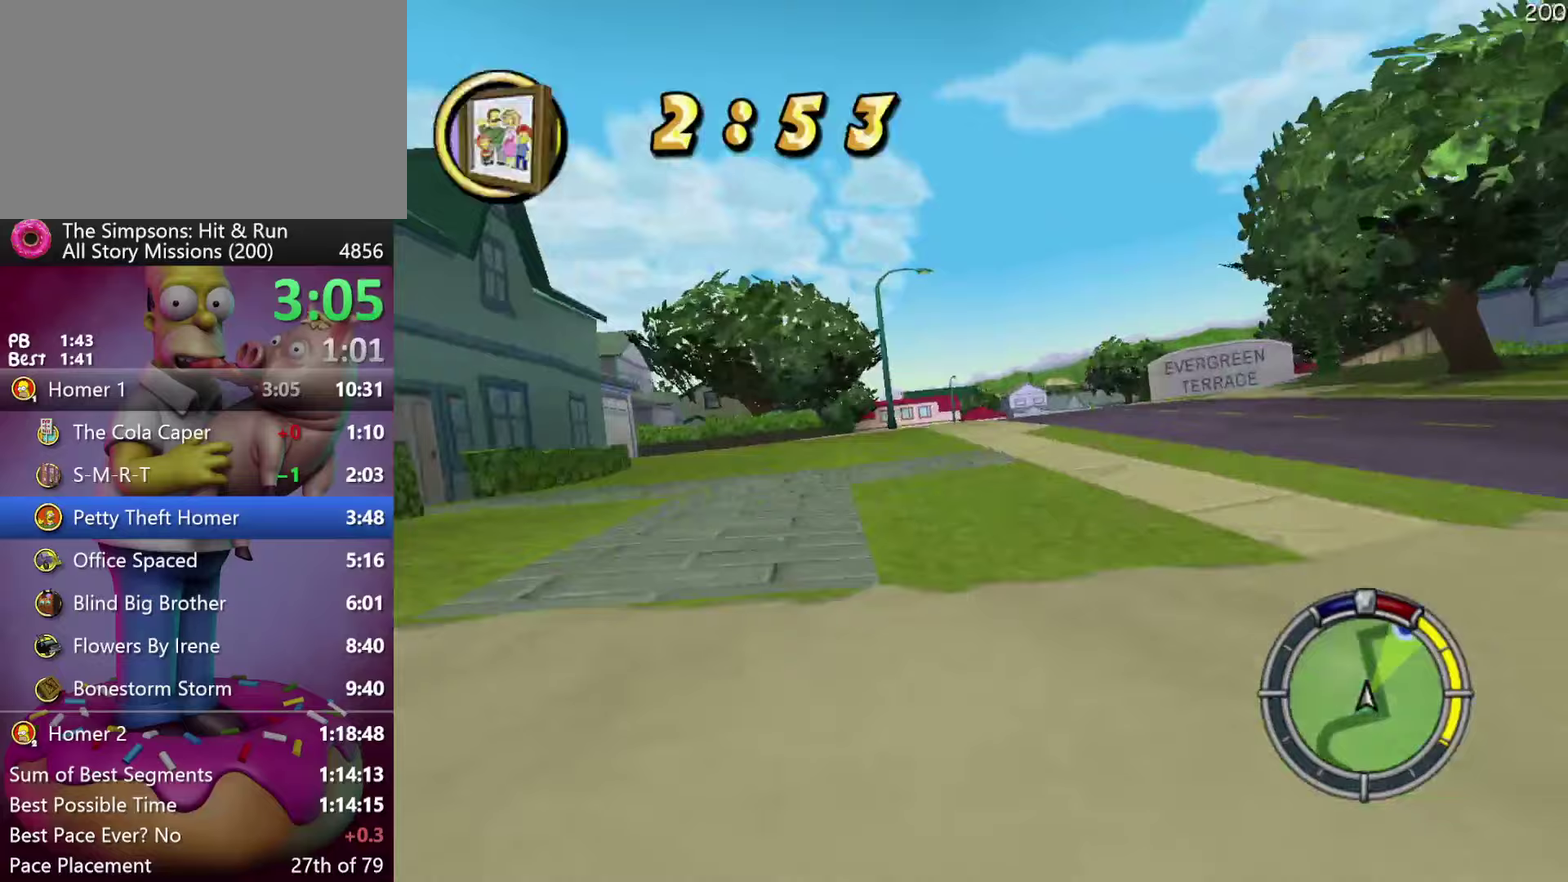
{"buttons": ["R2"], "events": []}
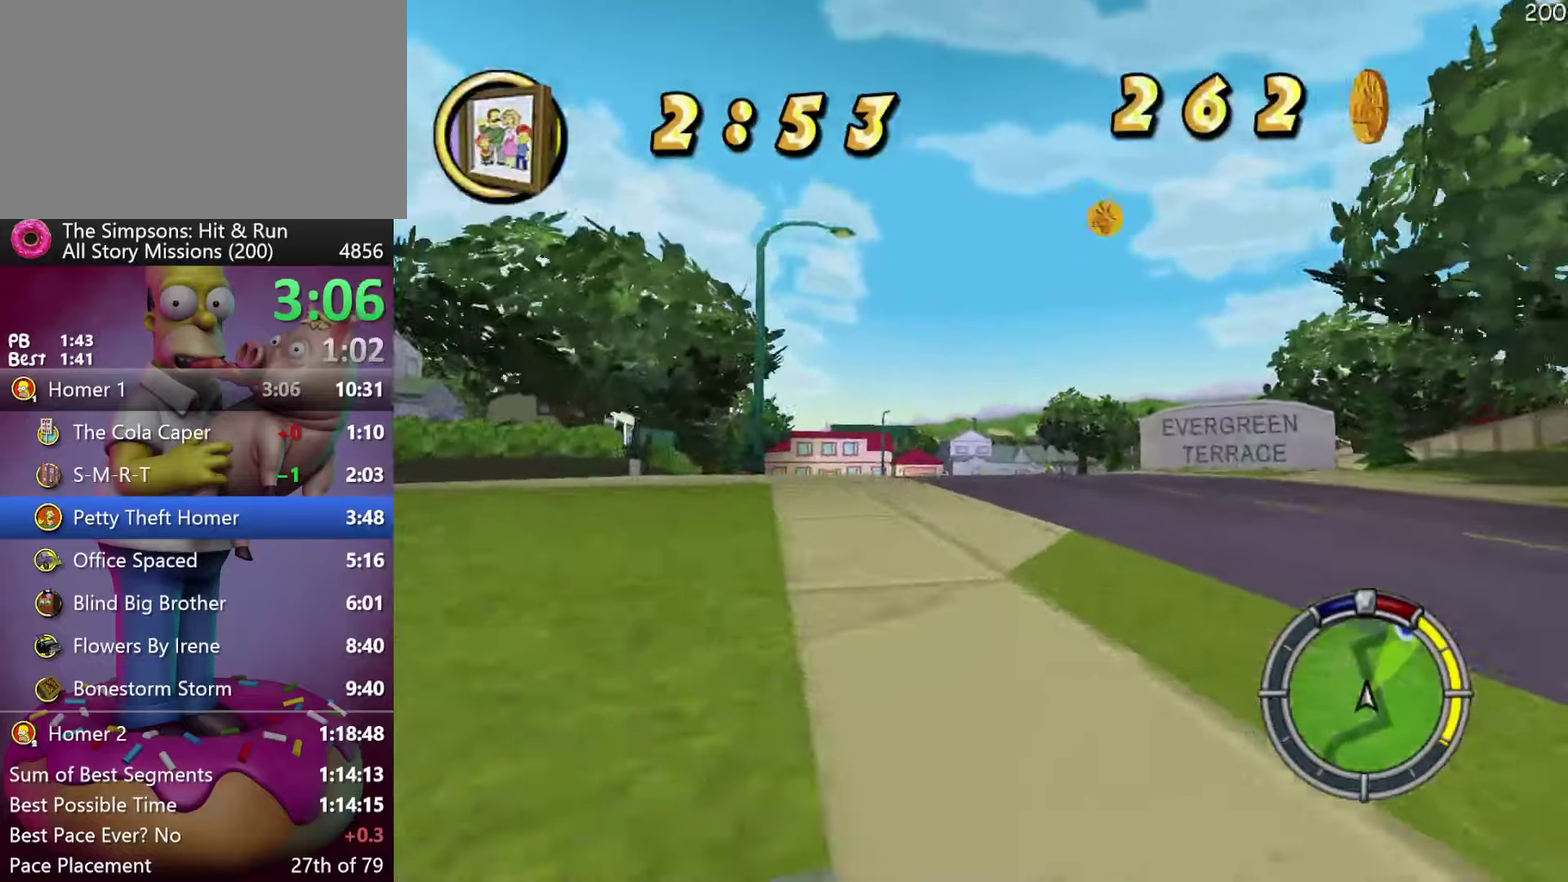
{"buttons": ["A", "R2"], "events": [[417, "A", "down"]]}
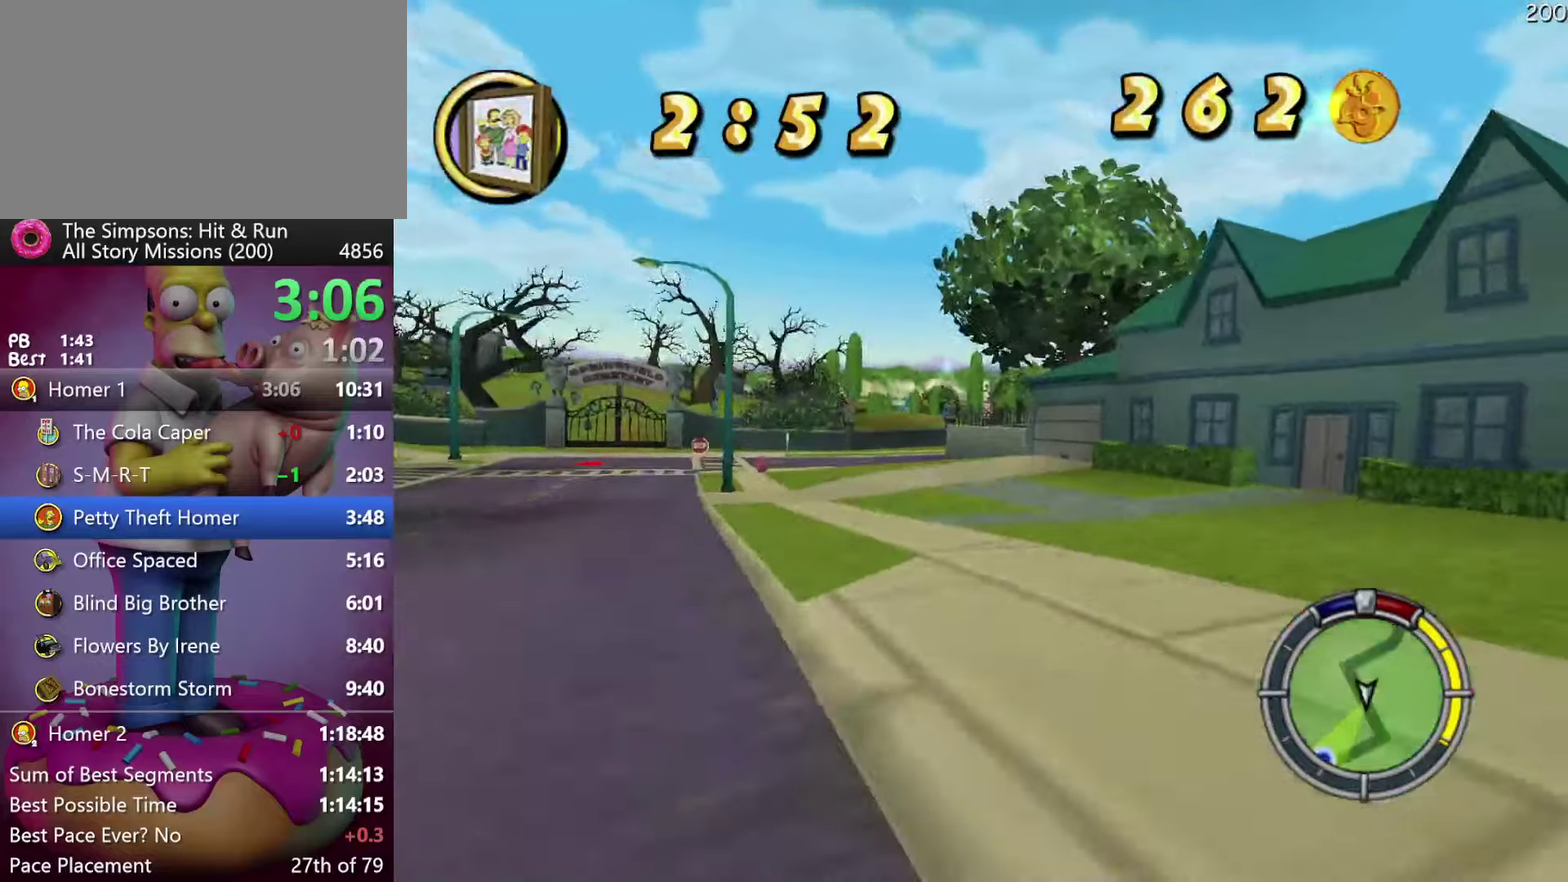
{"buttons": ["R2"], "events": [[117, "A", "up"]]}
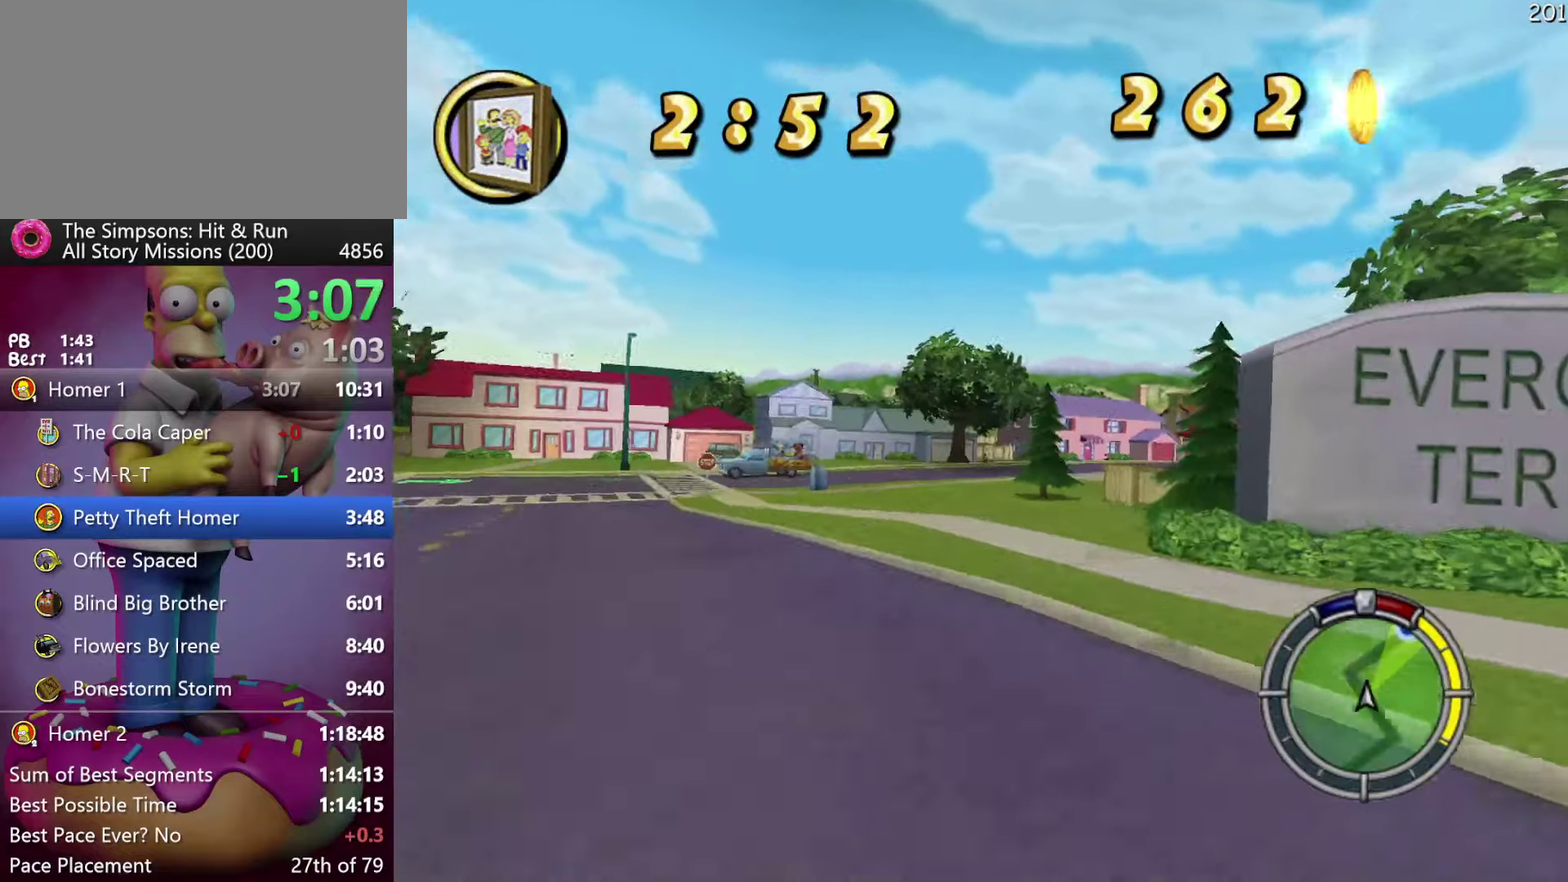
{"buttons": ["R2"], "events": []}
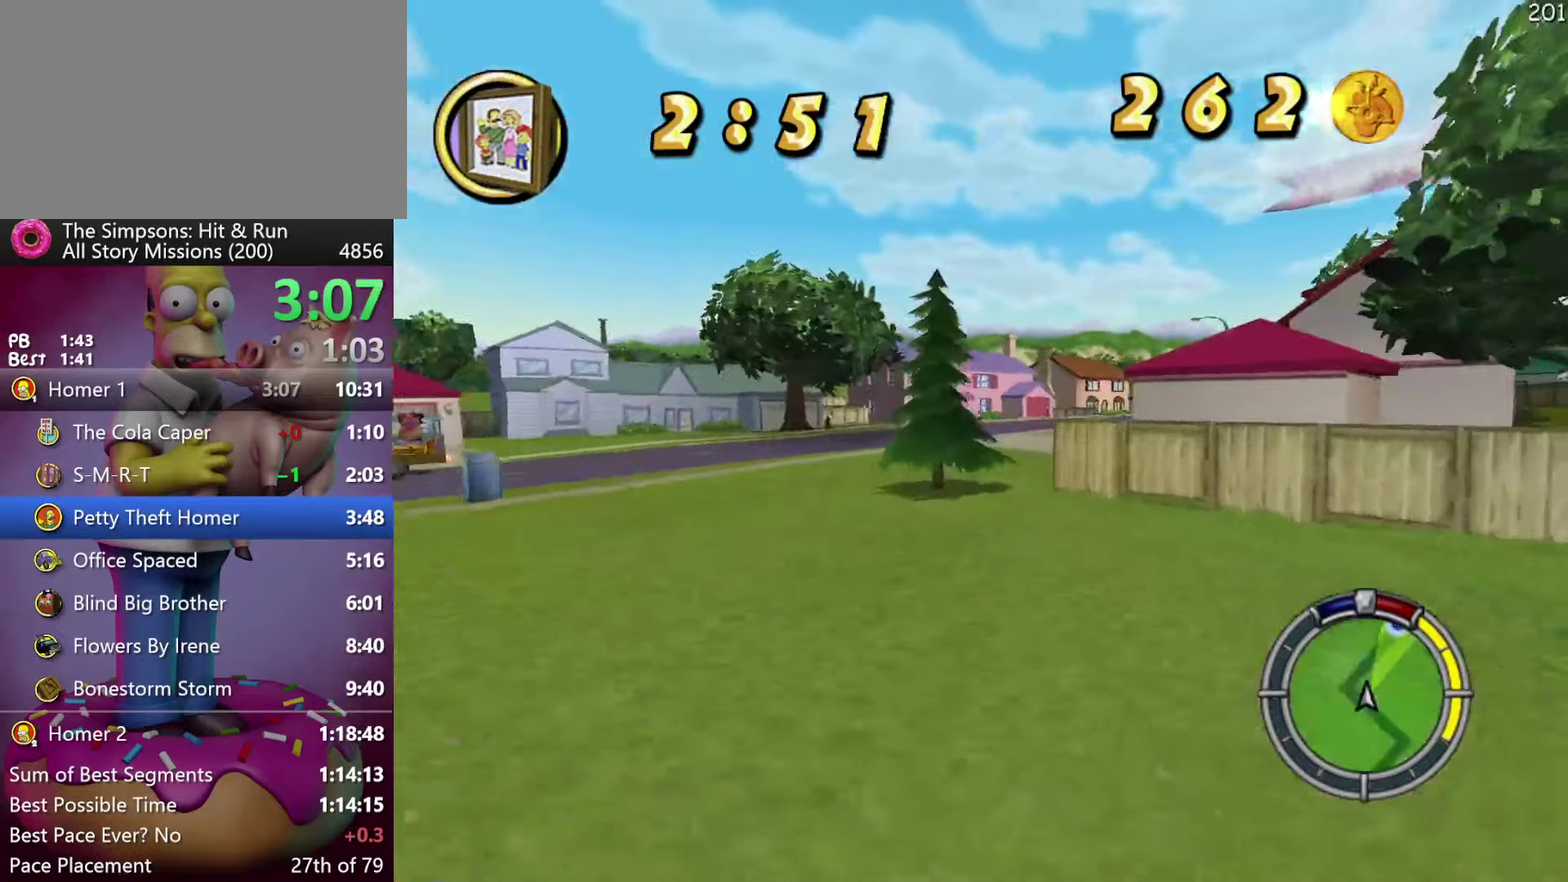
{"buttons": ["R2"], "events": []}
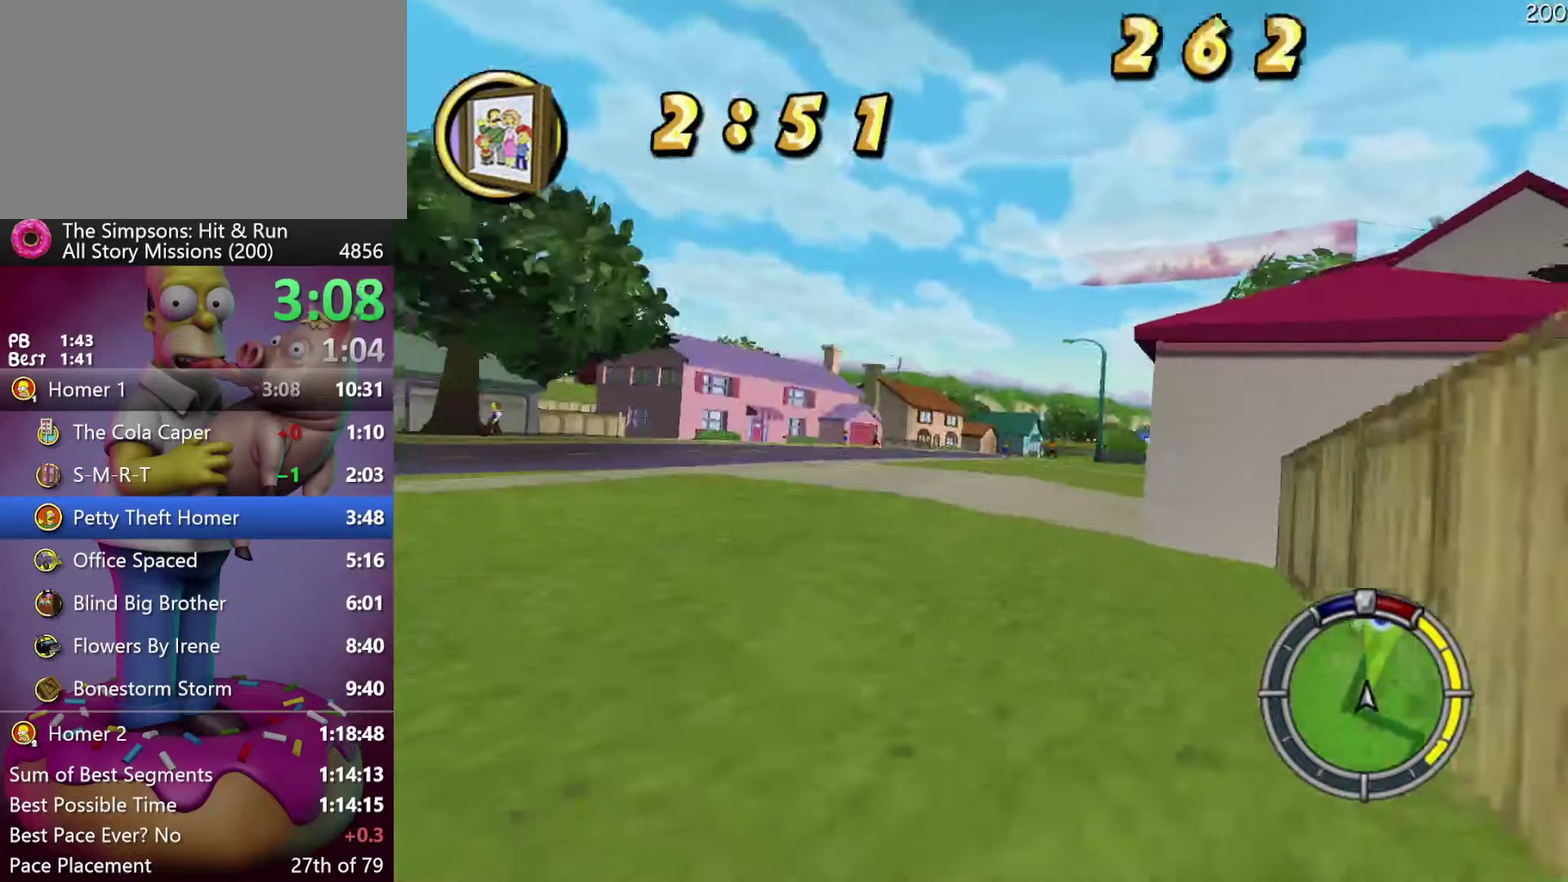
{"buttons": ["R2"], "events": [[283, "A", "down"], [333, "A", "up"]]}
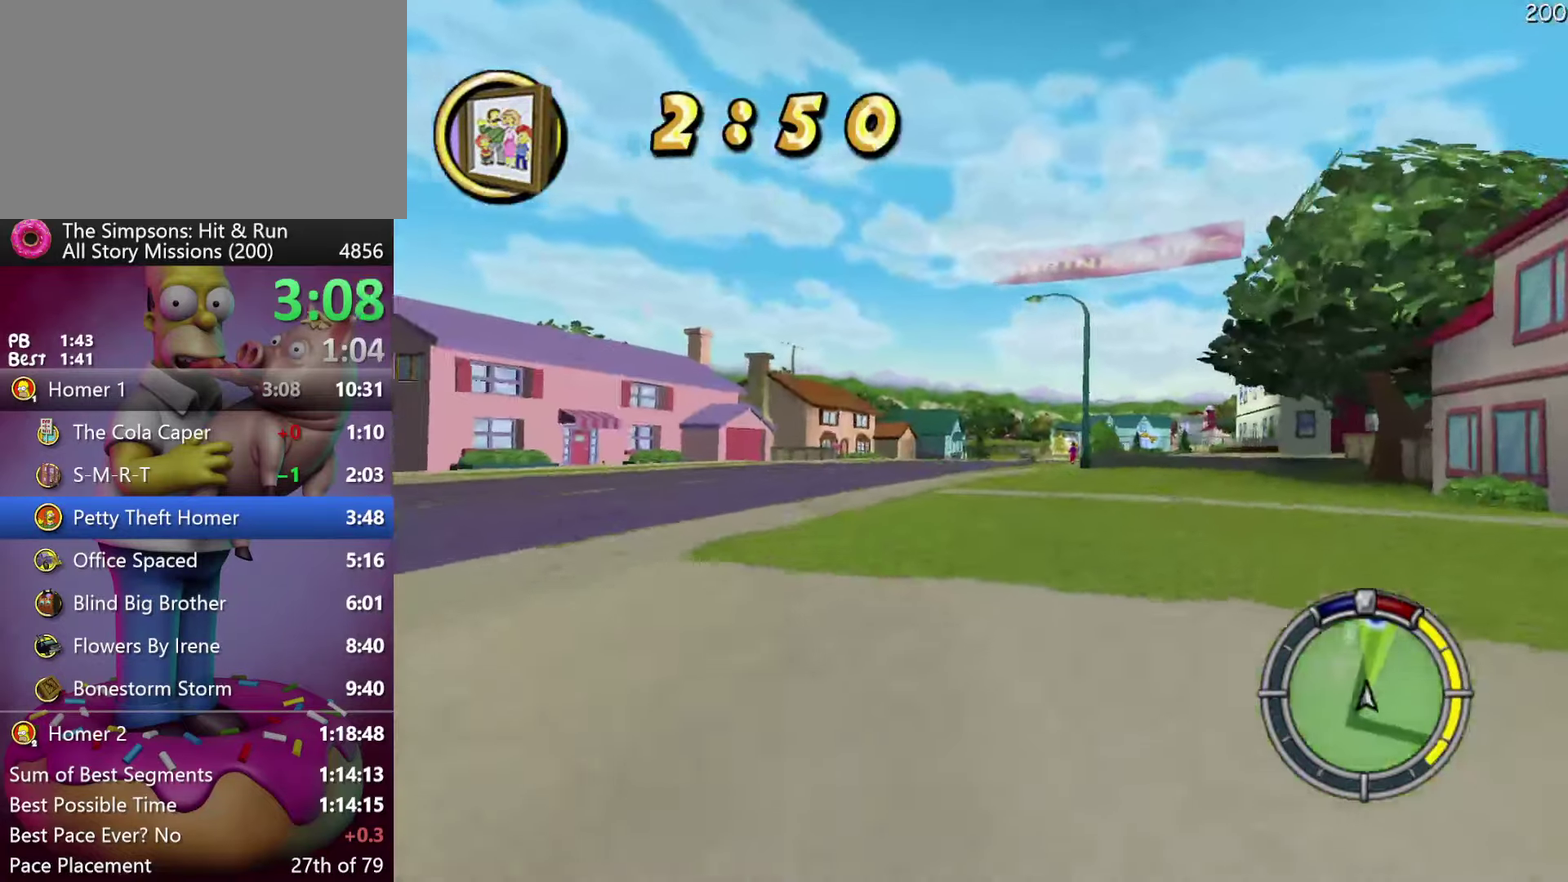
{"buttons": ["R2"], "events": []}
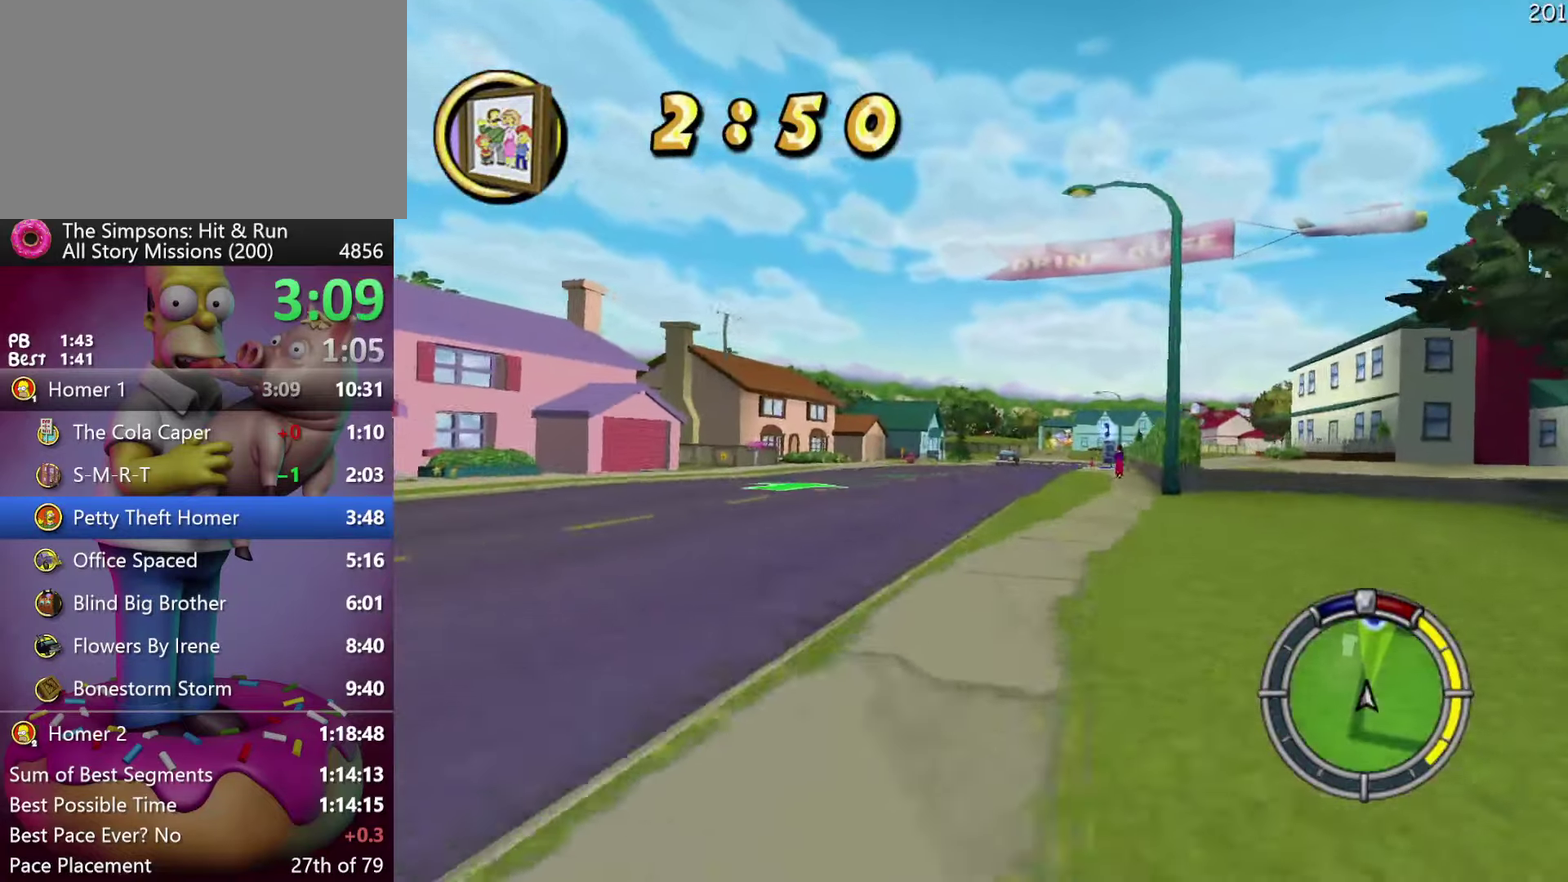
{"buttons": ["R2"], "events": [[267, "A", "down"], [467, "A", "up"]]}
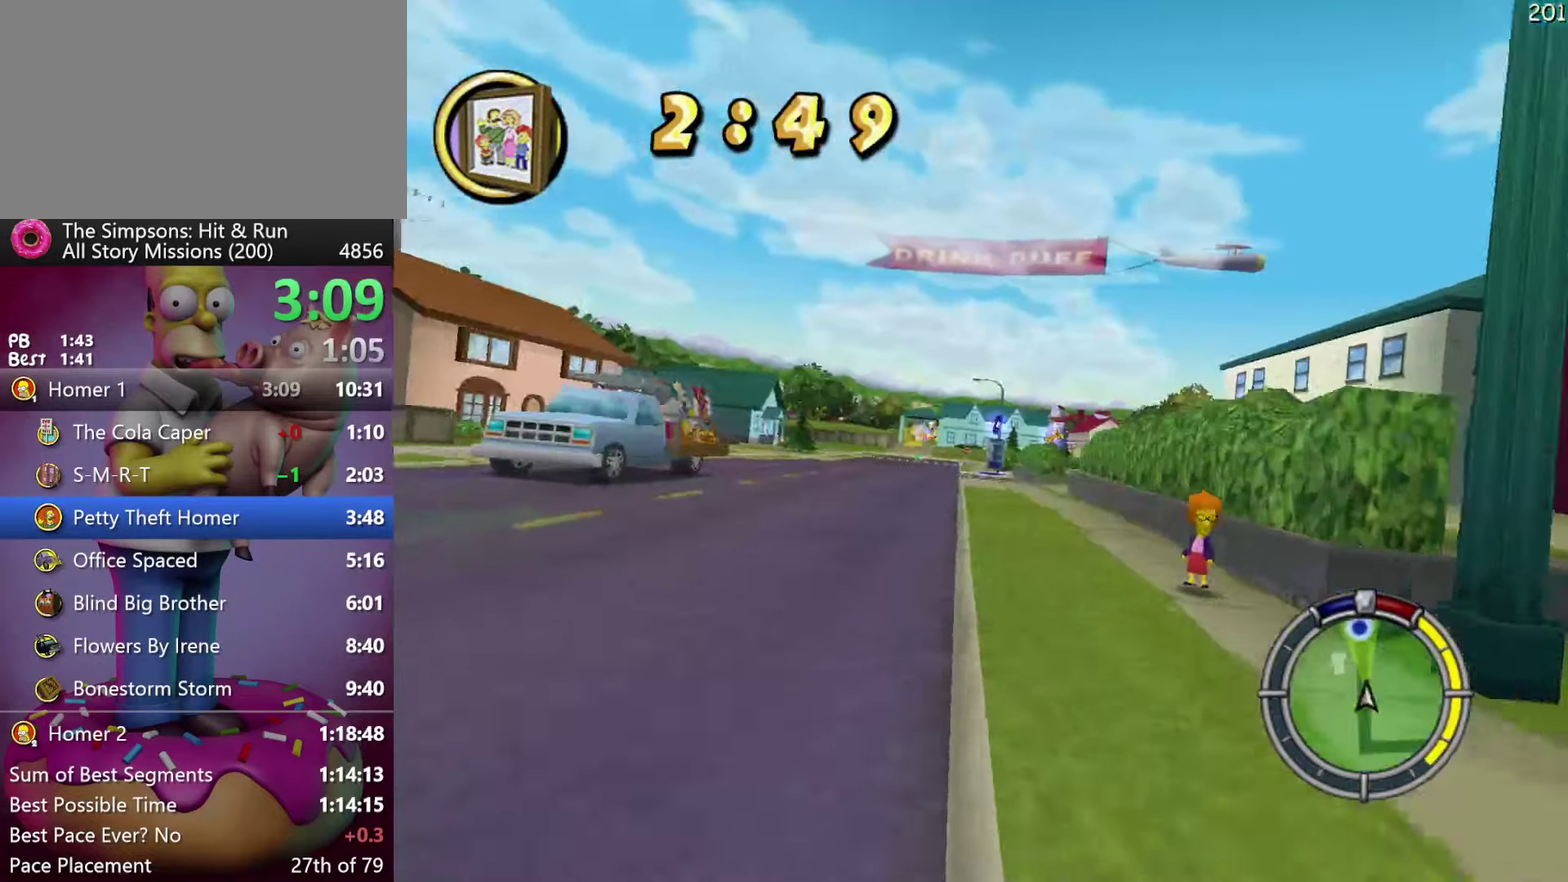
{"buttons": ["R1", "R2"], "events": [[367, "R1", "down"]]}
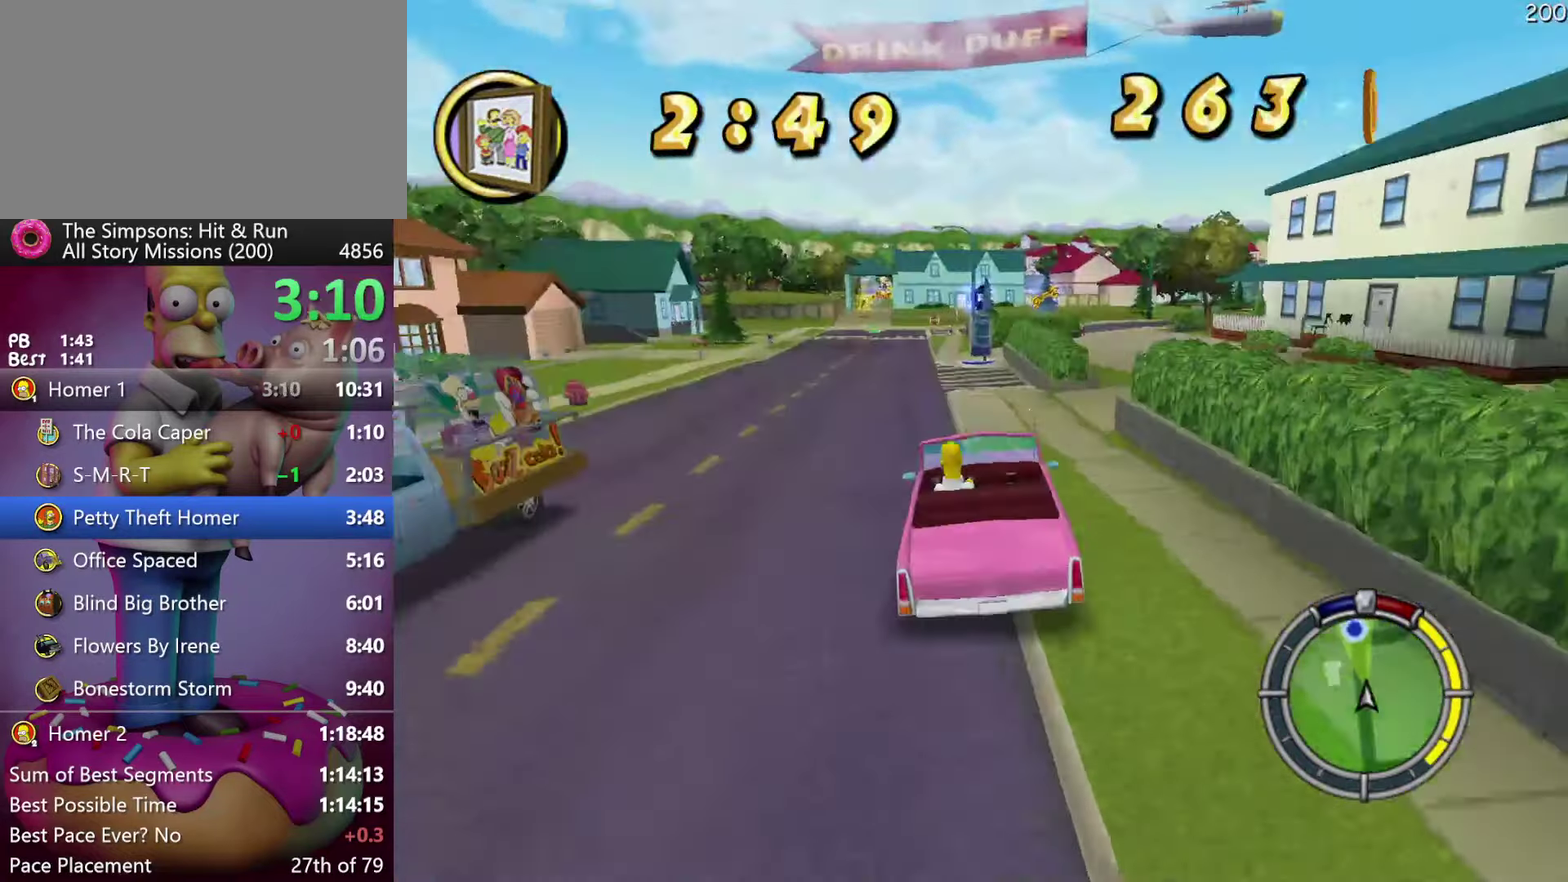
{"buttons": ["R2"], "events": [[133, "R1", "up"]]}
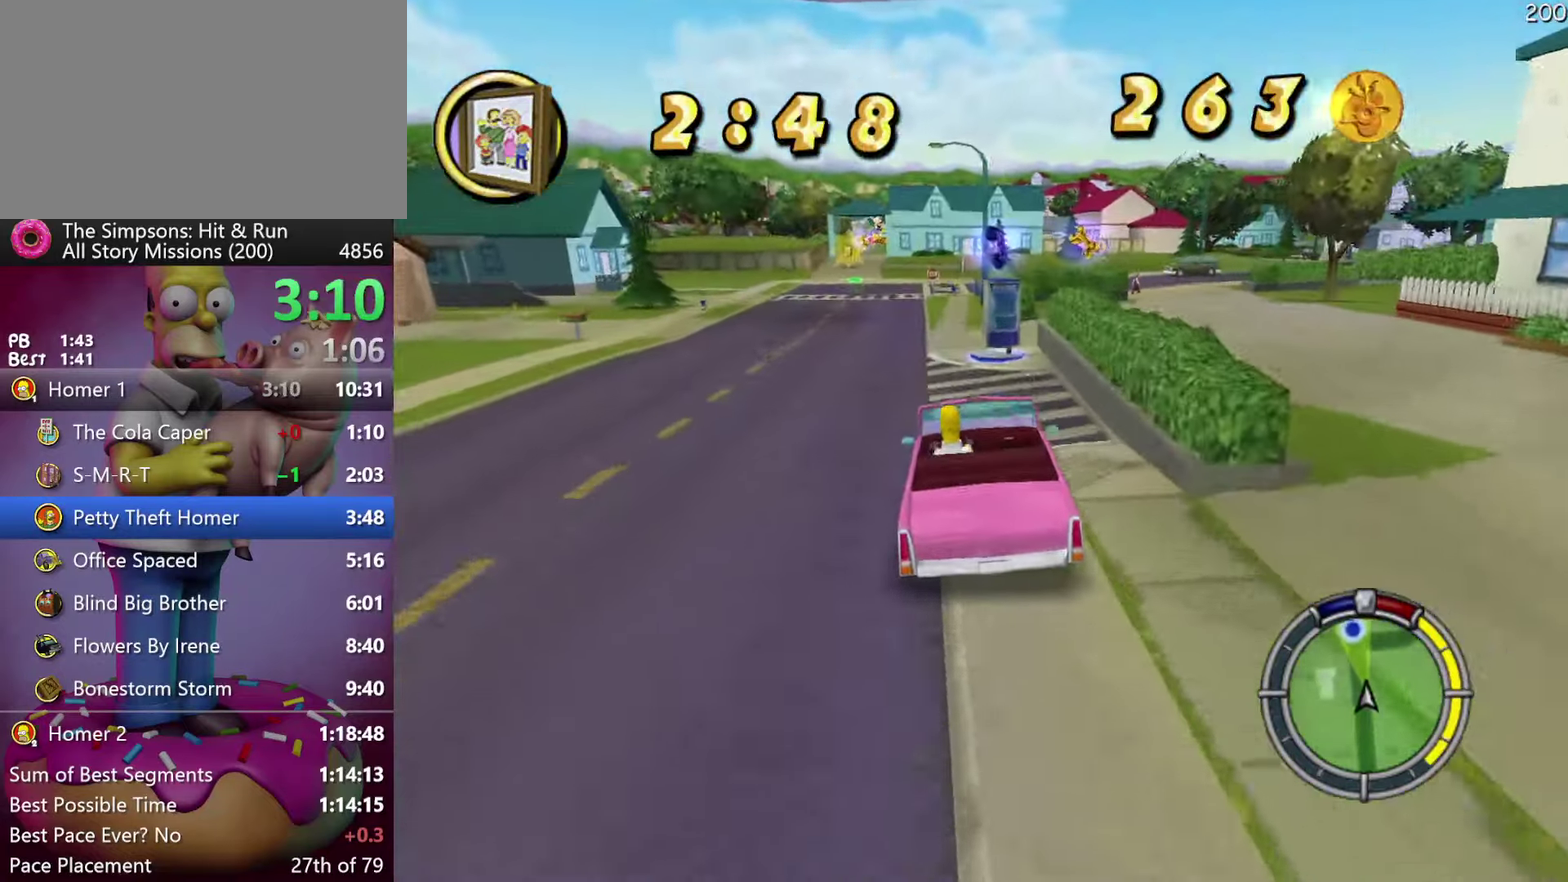
{"buttons": ["R2"], "events": []}
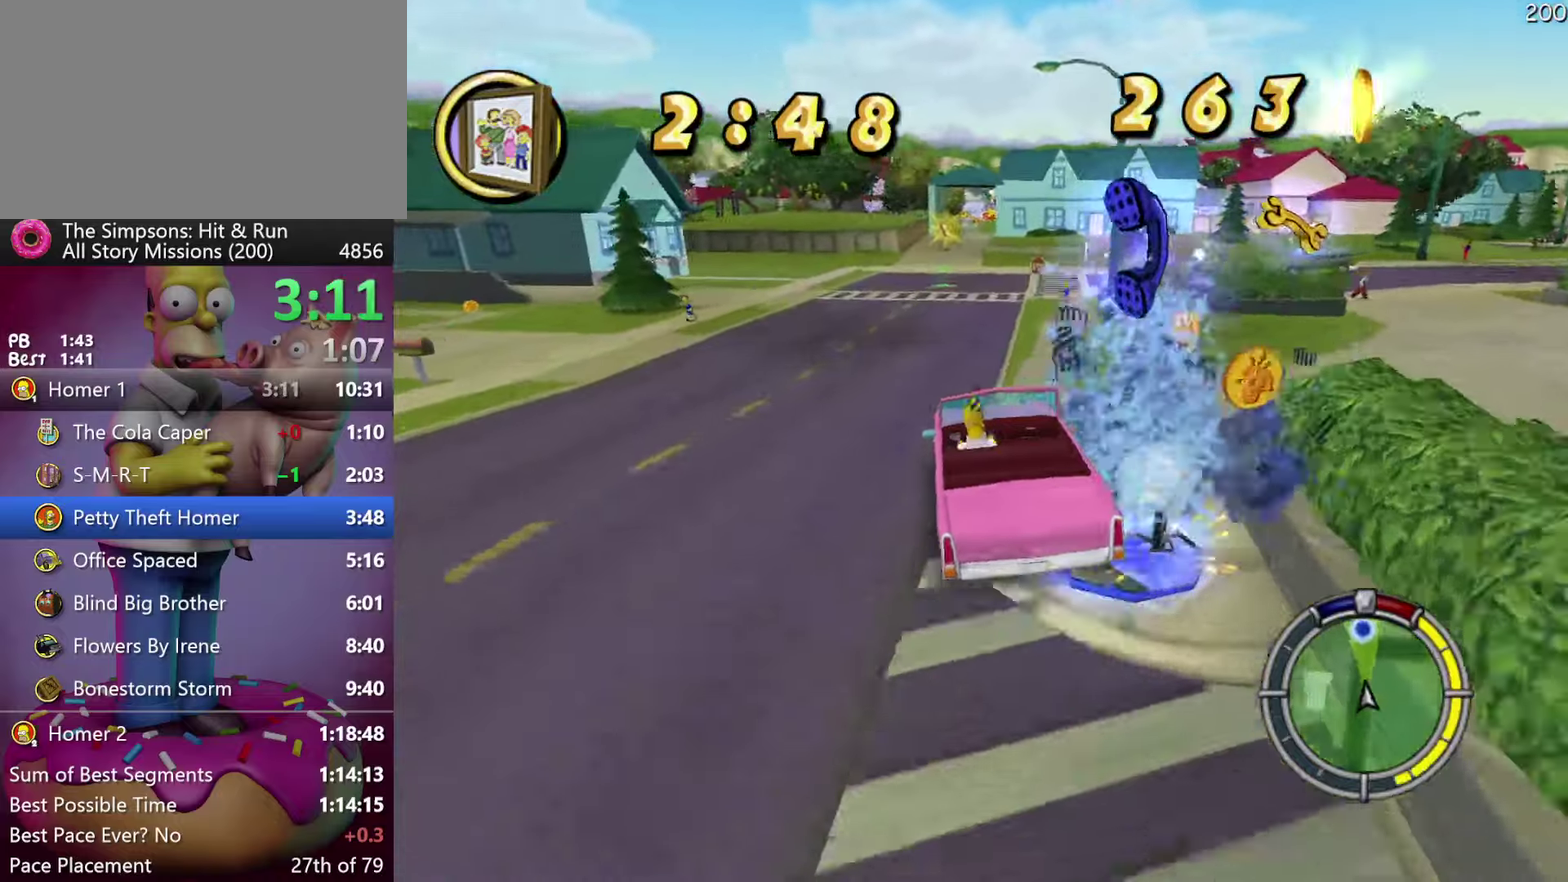
{"buttons": ["R2"], "events": []}
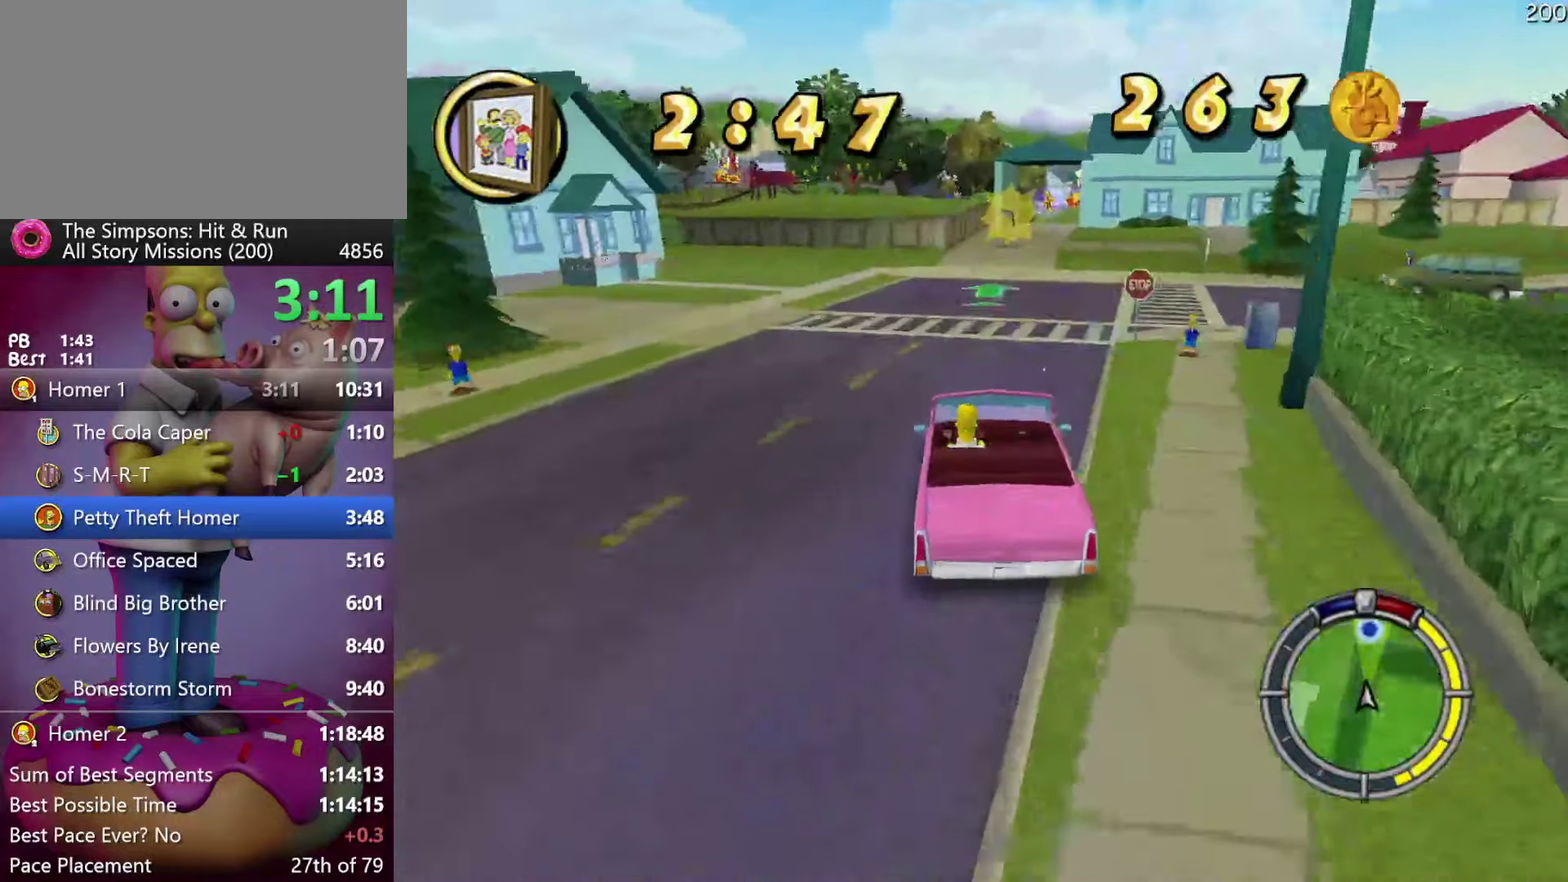
{"buttons": ["R2"], "events": []}
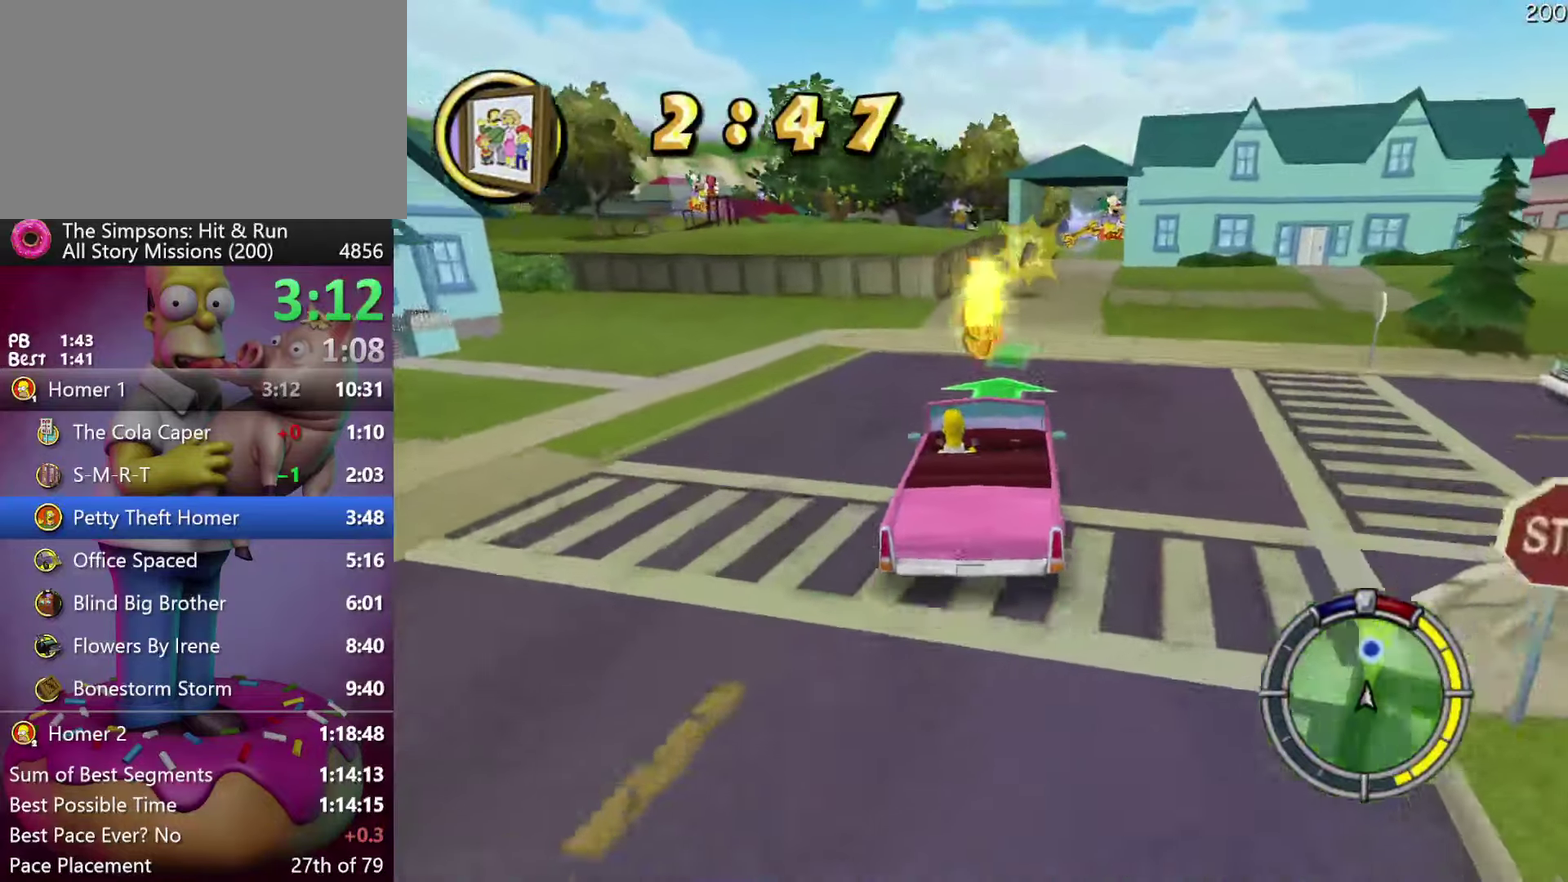
{"buttons": ["R2"], "events": []}
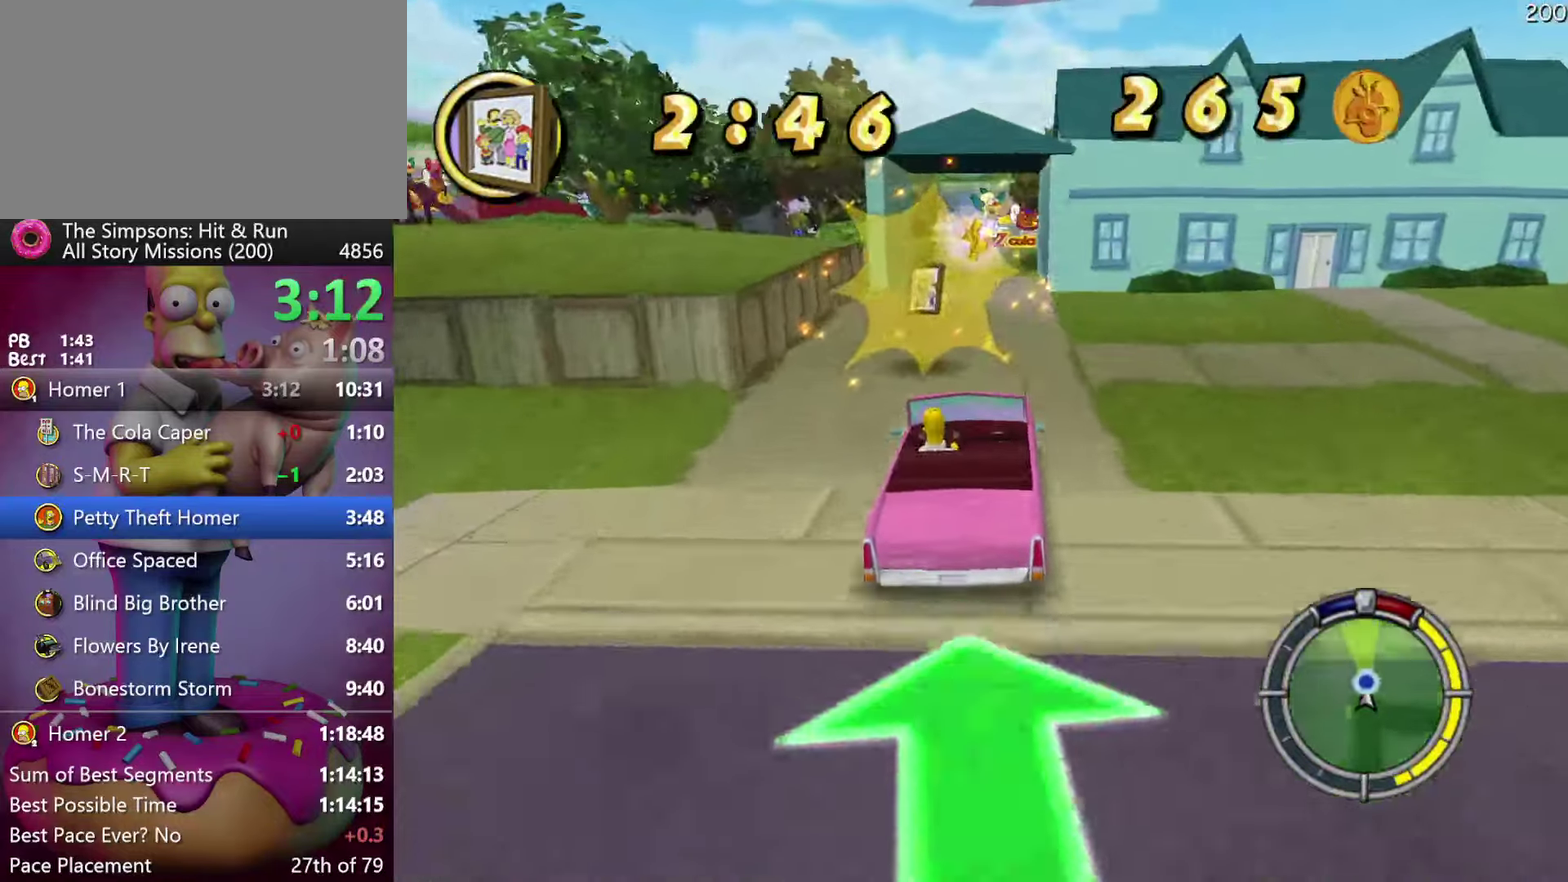
{"buttons": [], "events": [[50, "R2", "up"]]}
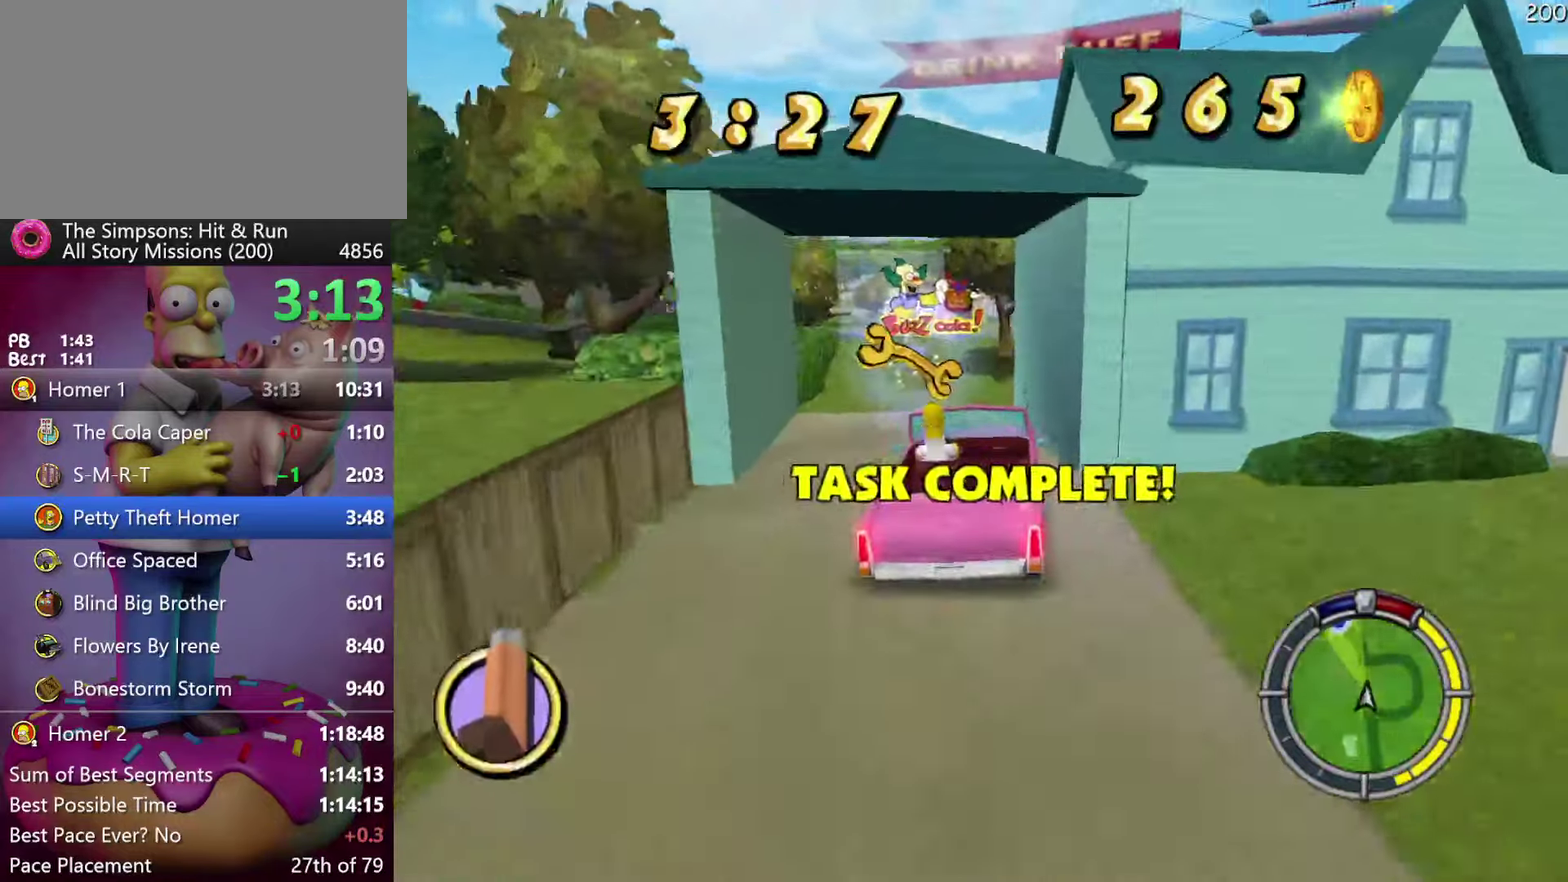
{"buttons": ["X", "Y", "L2"], "events": [[17, "L2", "down"], [67, "Y", "down"], [84, "X", "down"]]}
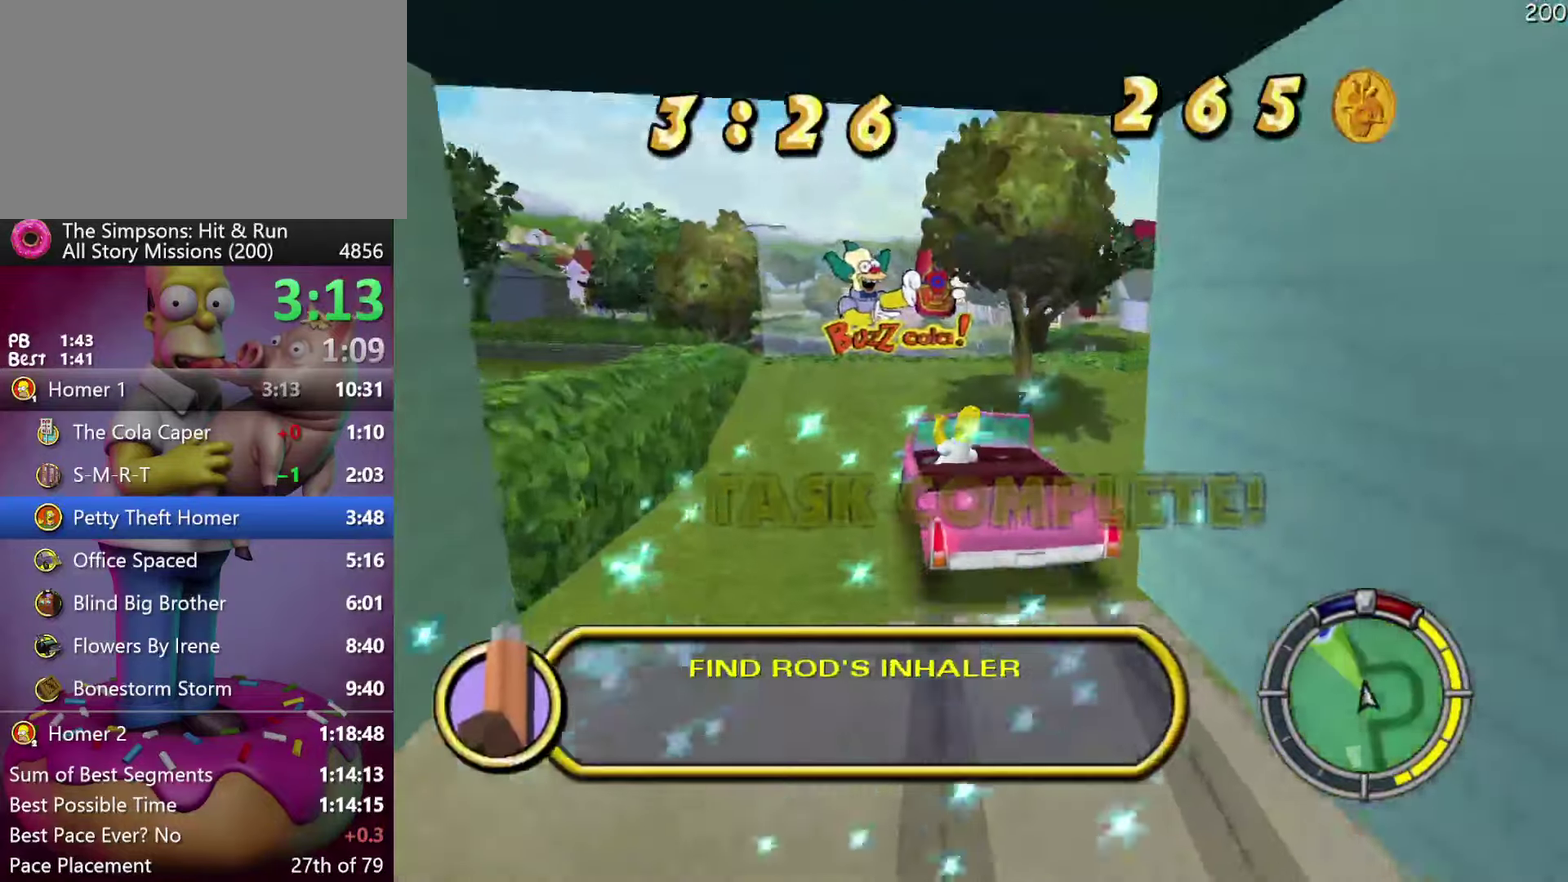
{"buttons": ["X", "L2"], "events": [[267, "Y", "up"]]}
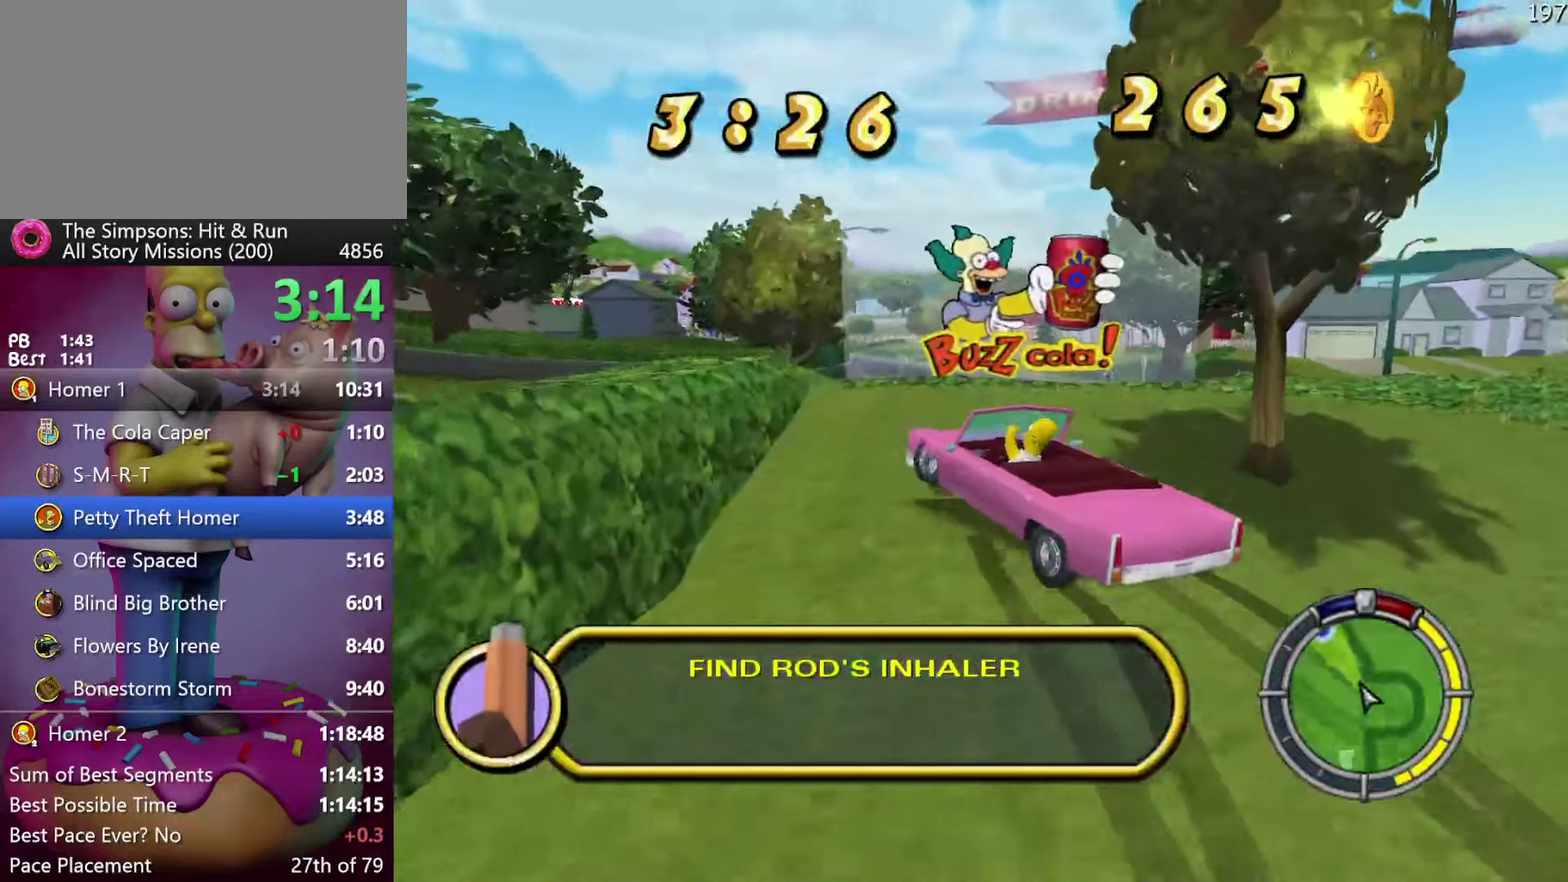
{"buttons": ["R2"], "events": [[84, "X", "up"], [200, "L2", "up"], [300, "R2", "down"]]}
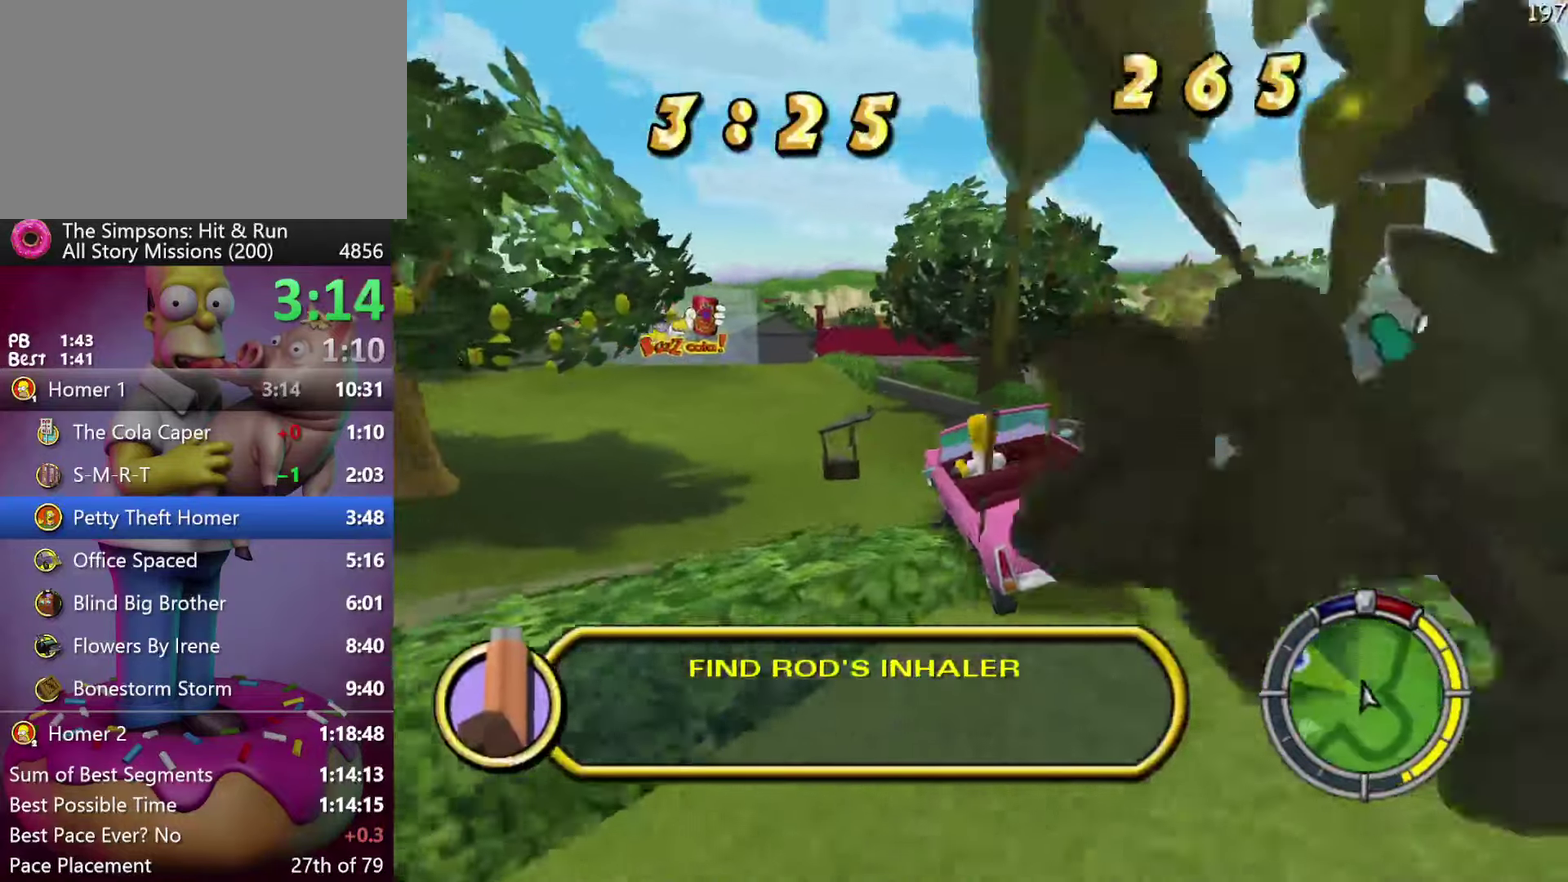
{"buttons": [], "events": [[384, "R2", "up"]]}
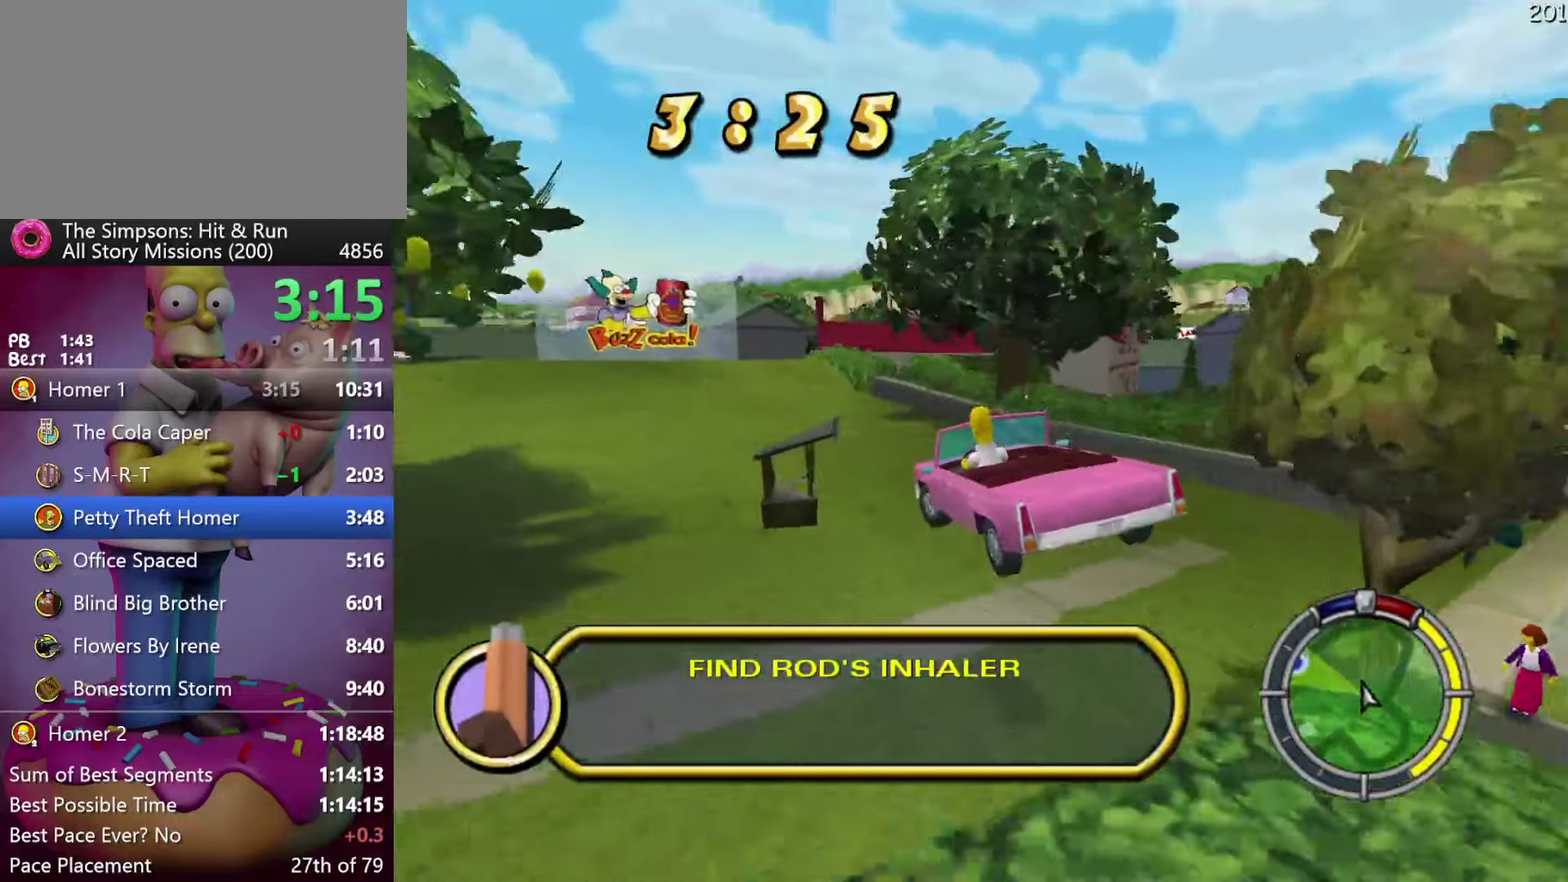
{"buttons": ["R2"], "events": [[467, "R2", "down"]]}
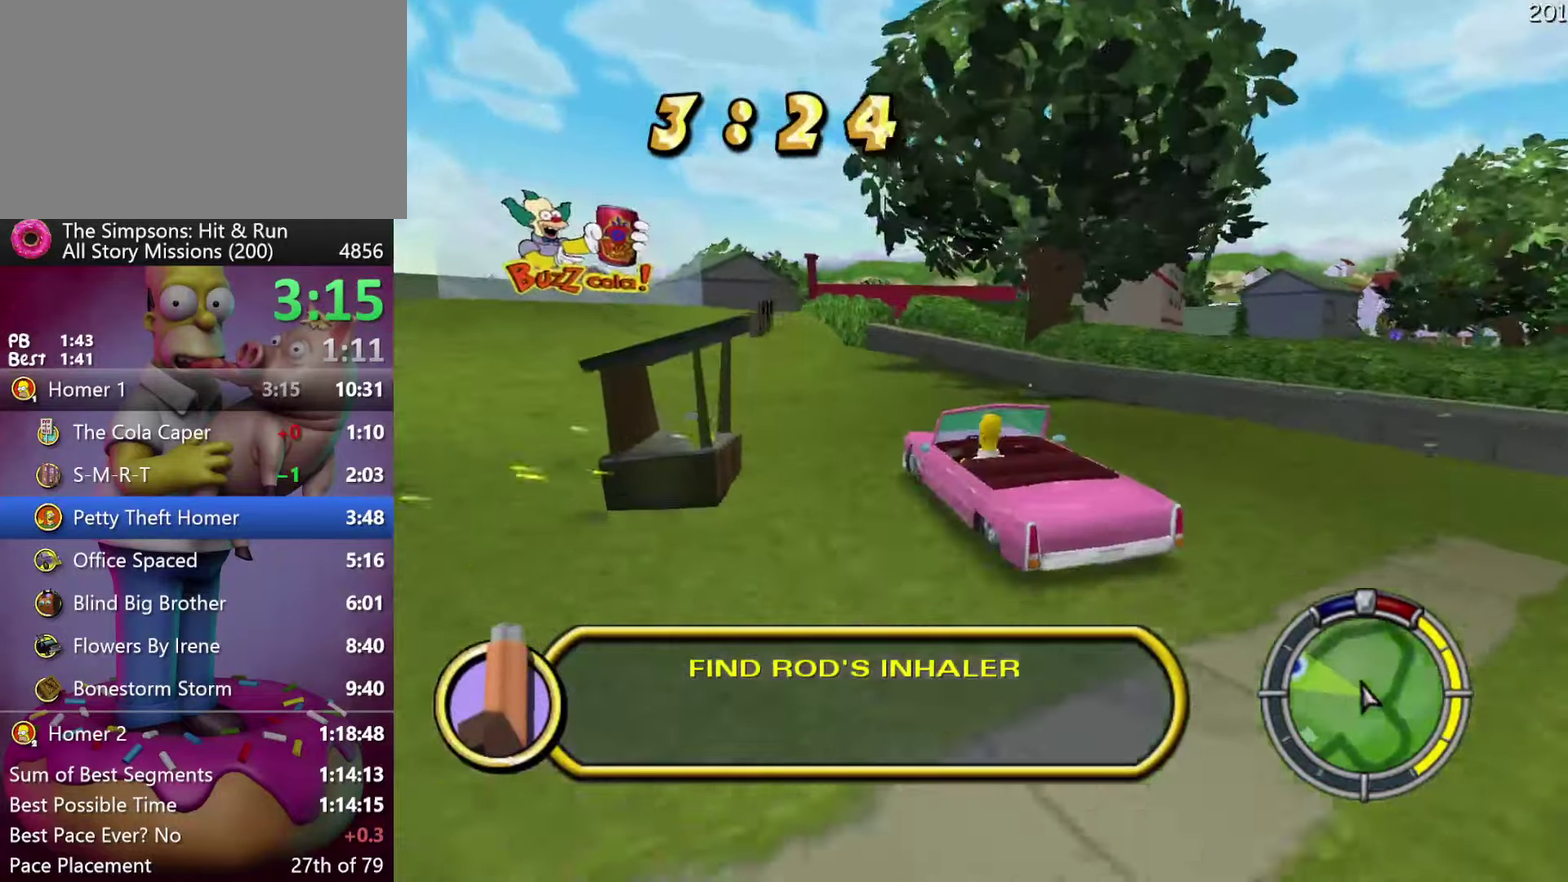
{"buttons": ["R2"], "events": []}
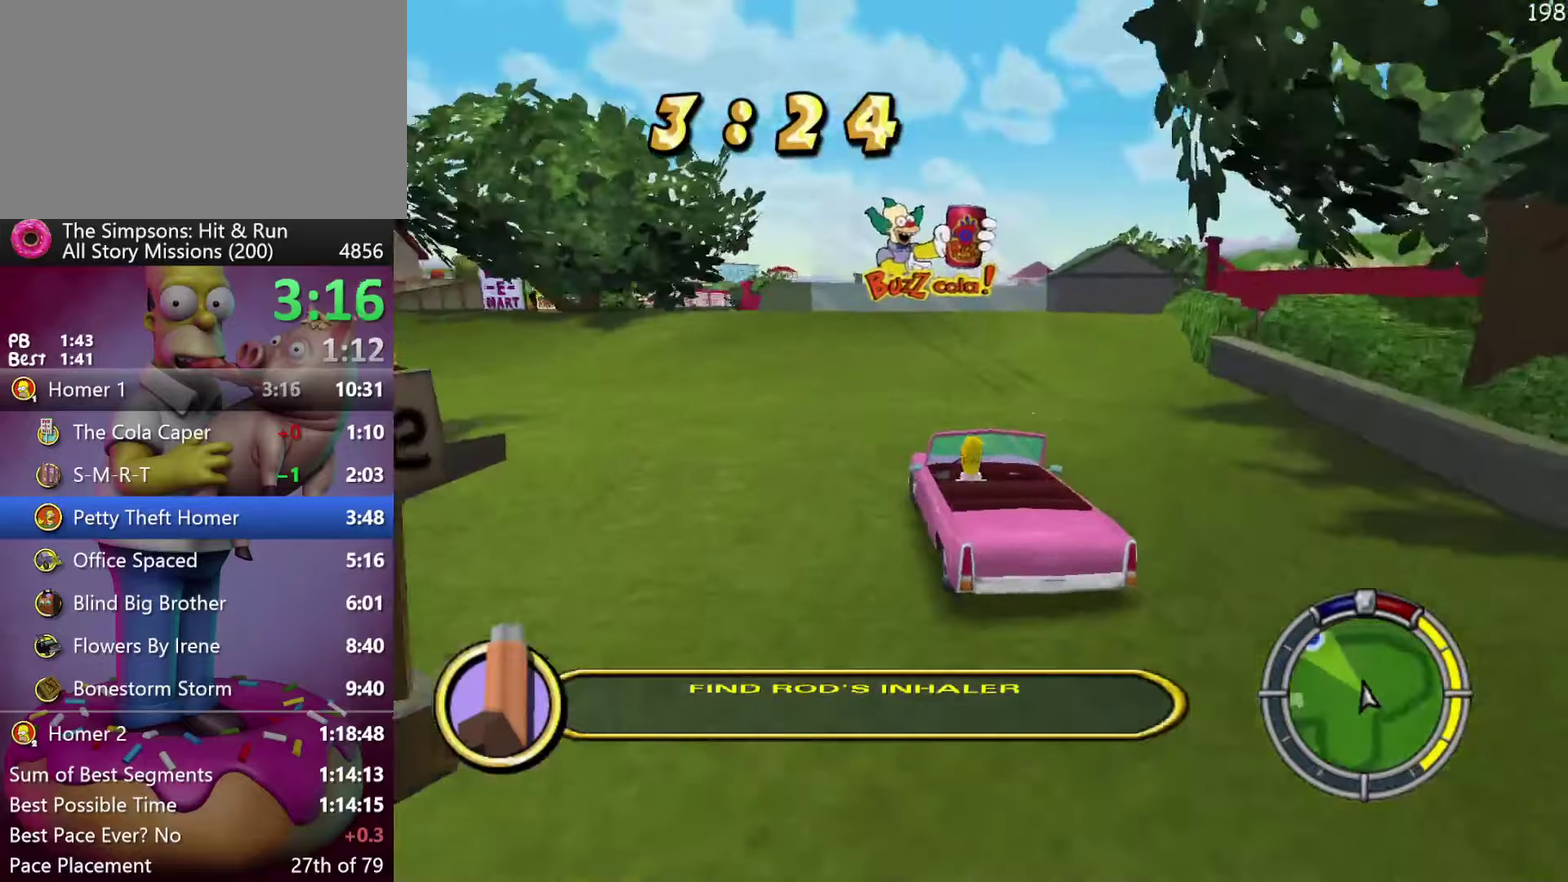
{"buttons": ["R2"], "events": []}
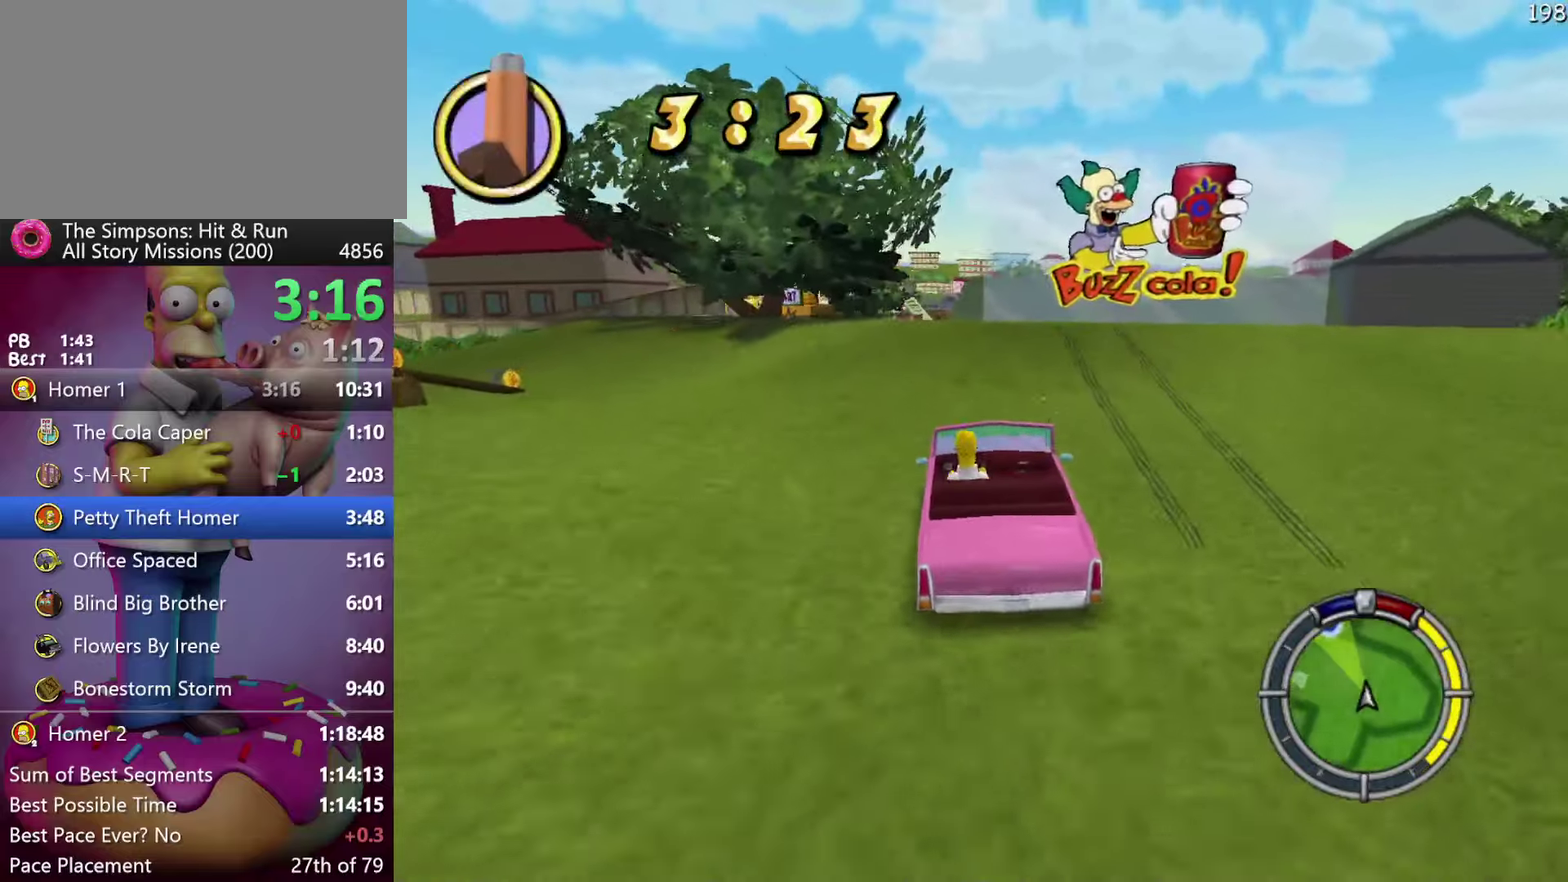
{"buttons": ["R2"], "events": []}
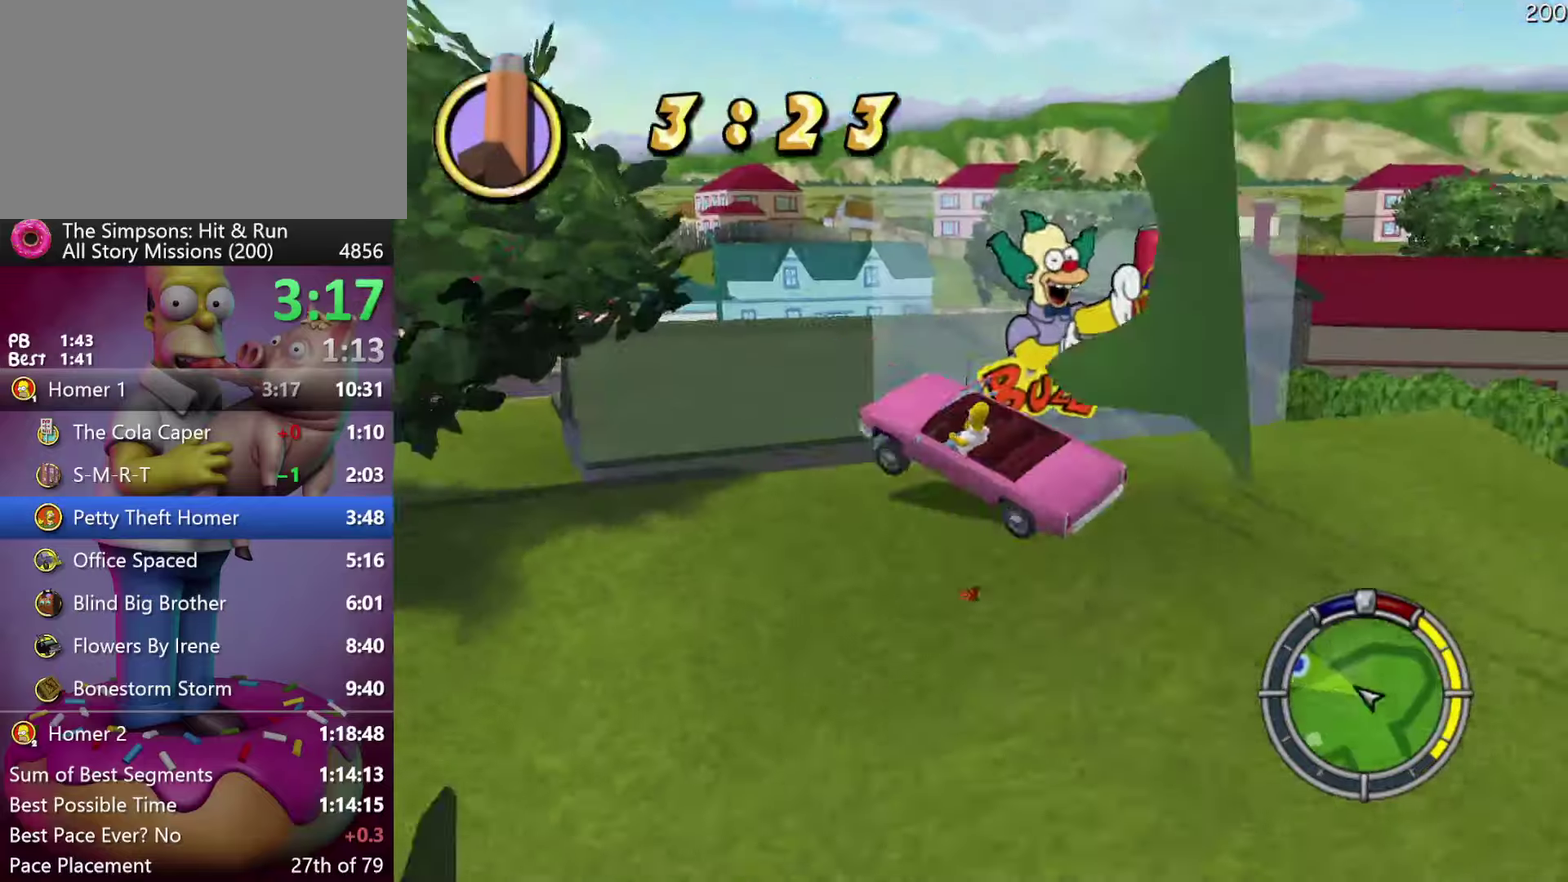
{"buttons": ["R2"], "events": []}
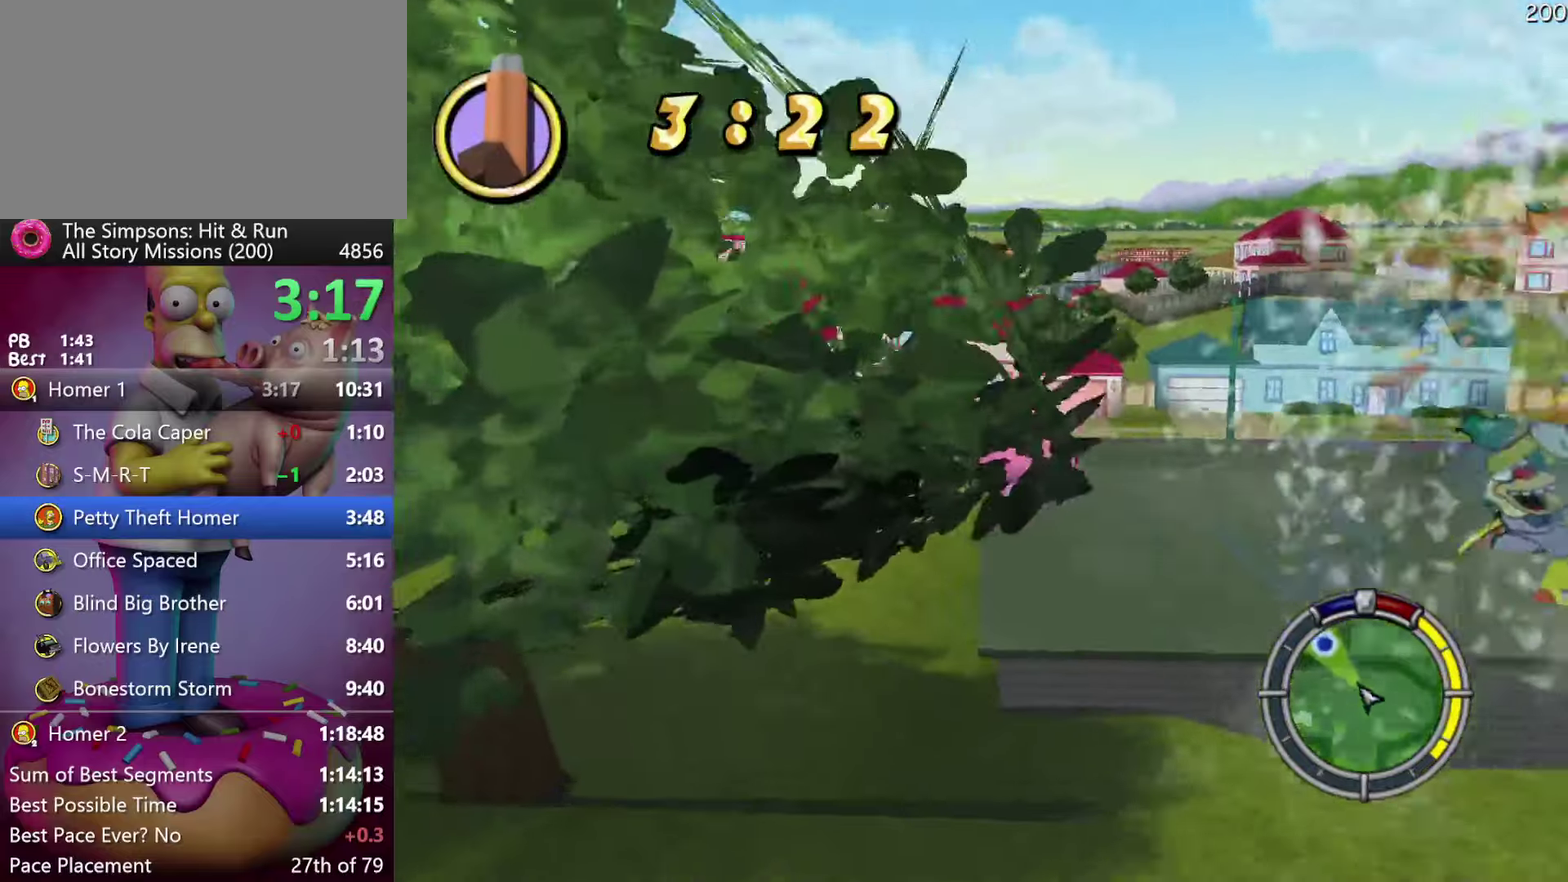
{"buttons": ["R2"], "events": []}
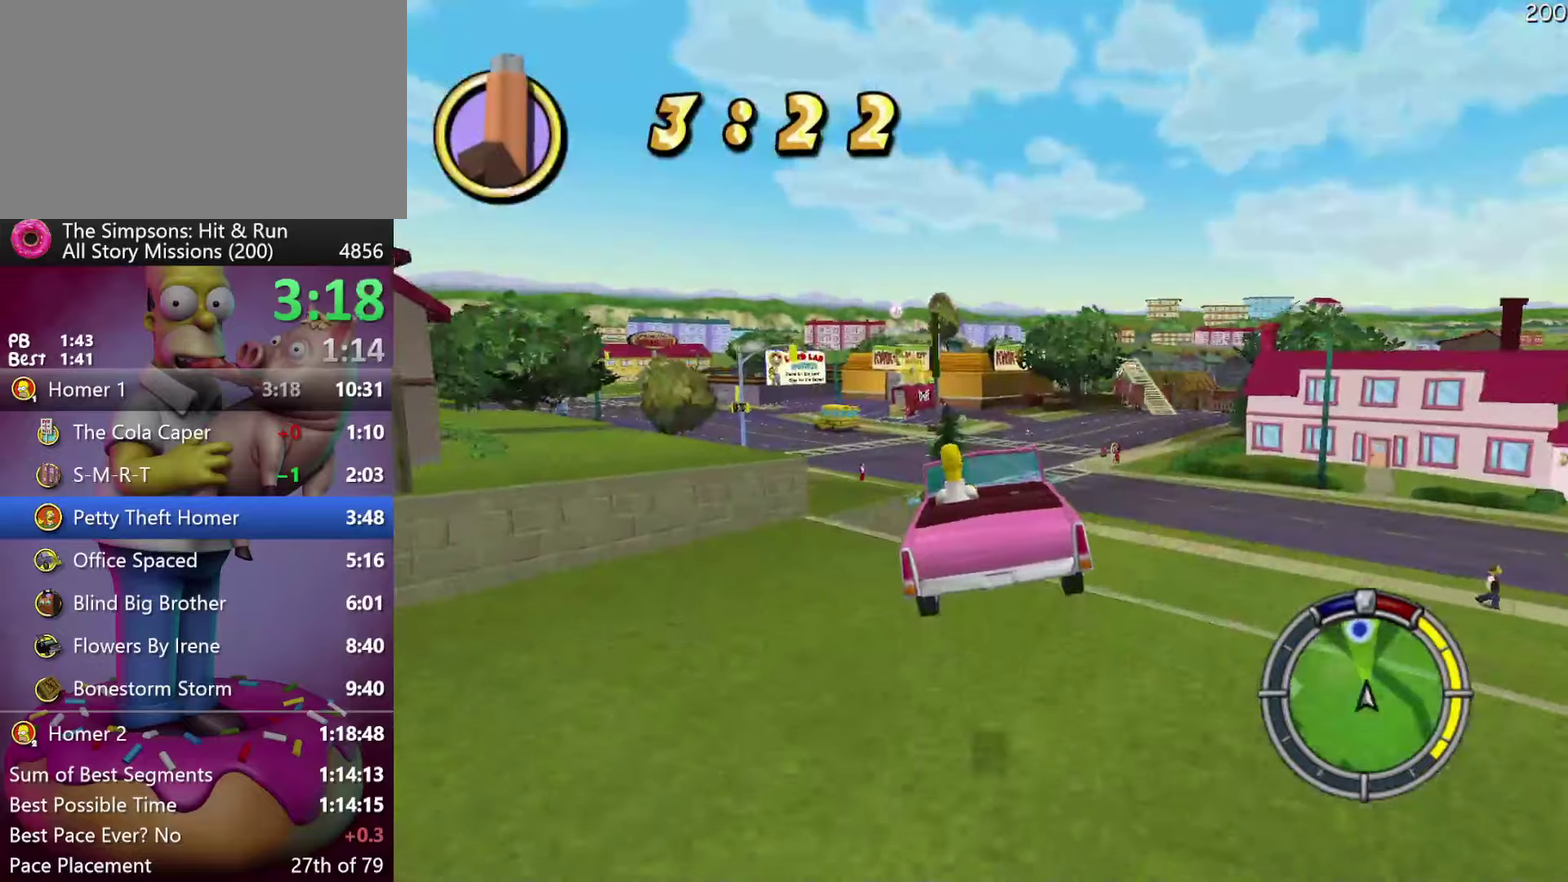
{"buttons": ["R2"], "events": []}
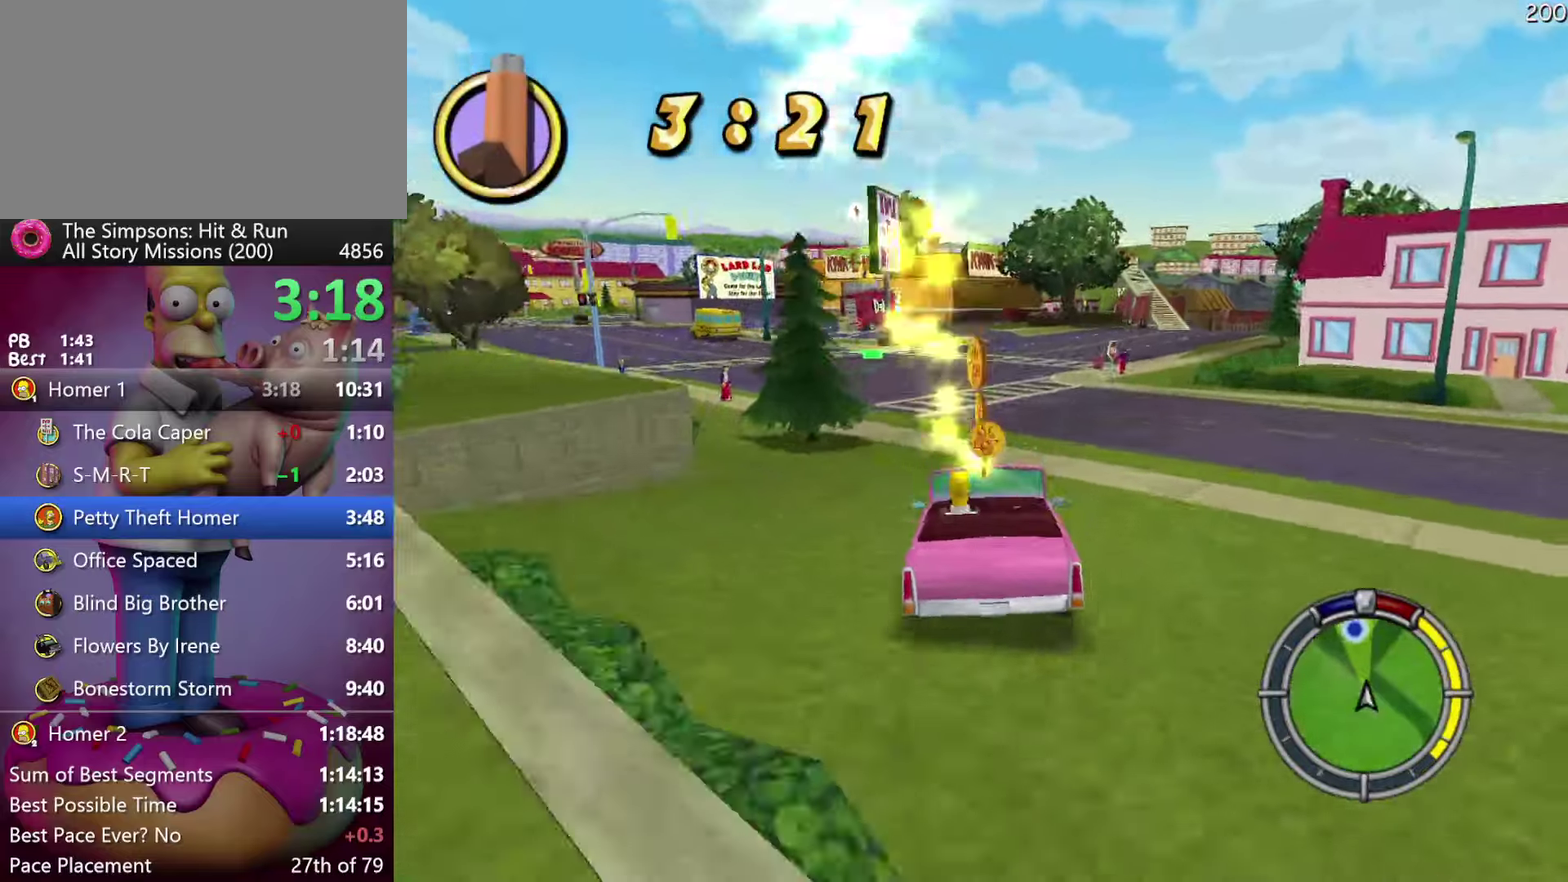
{"buttons": ["R2"], "events": []}
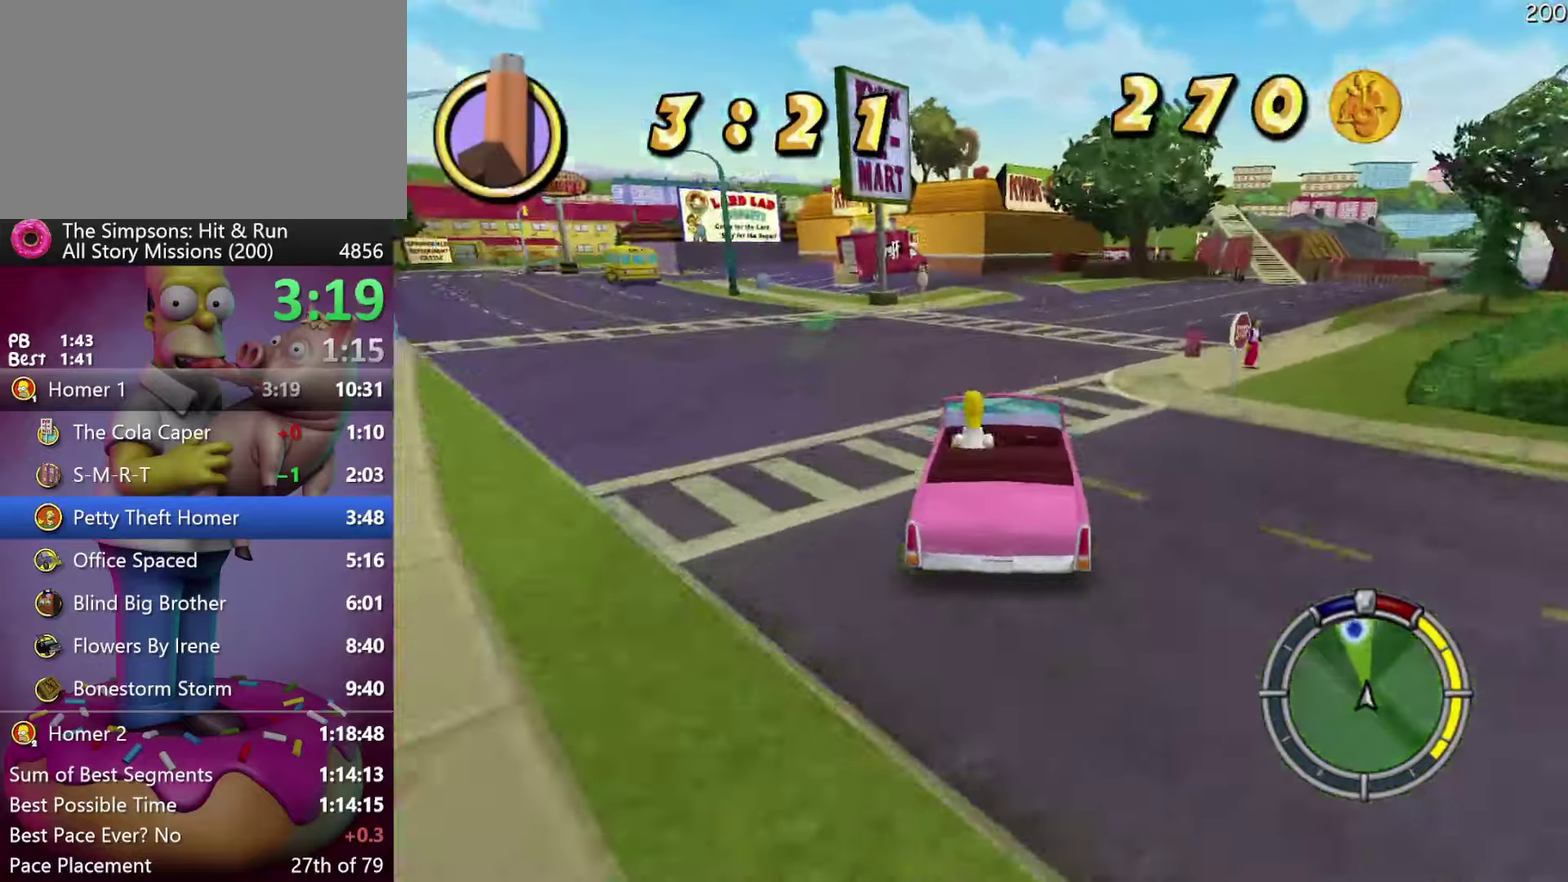
{"buttons": ["X", "R2"], "events": [[483, "X", "down"]]}
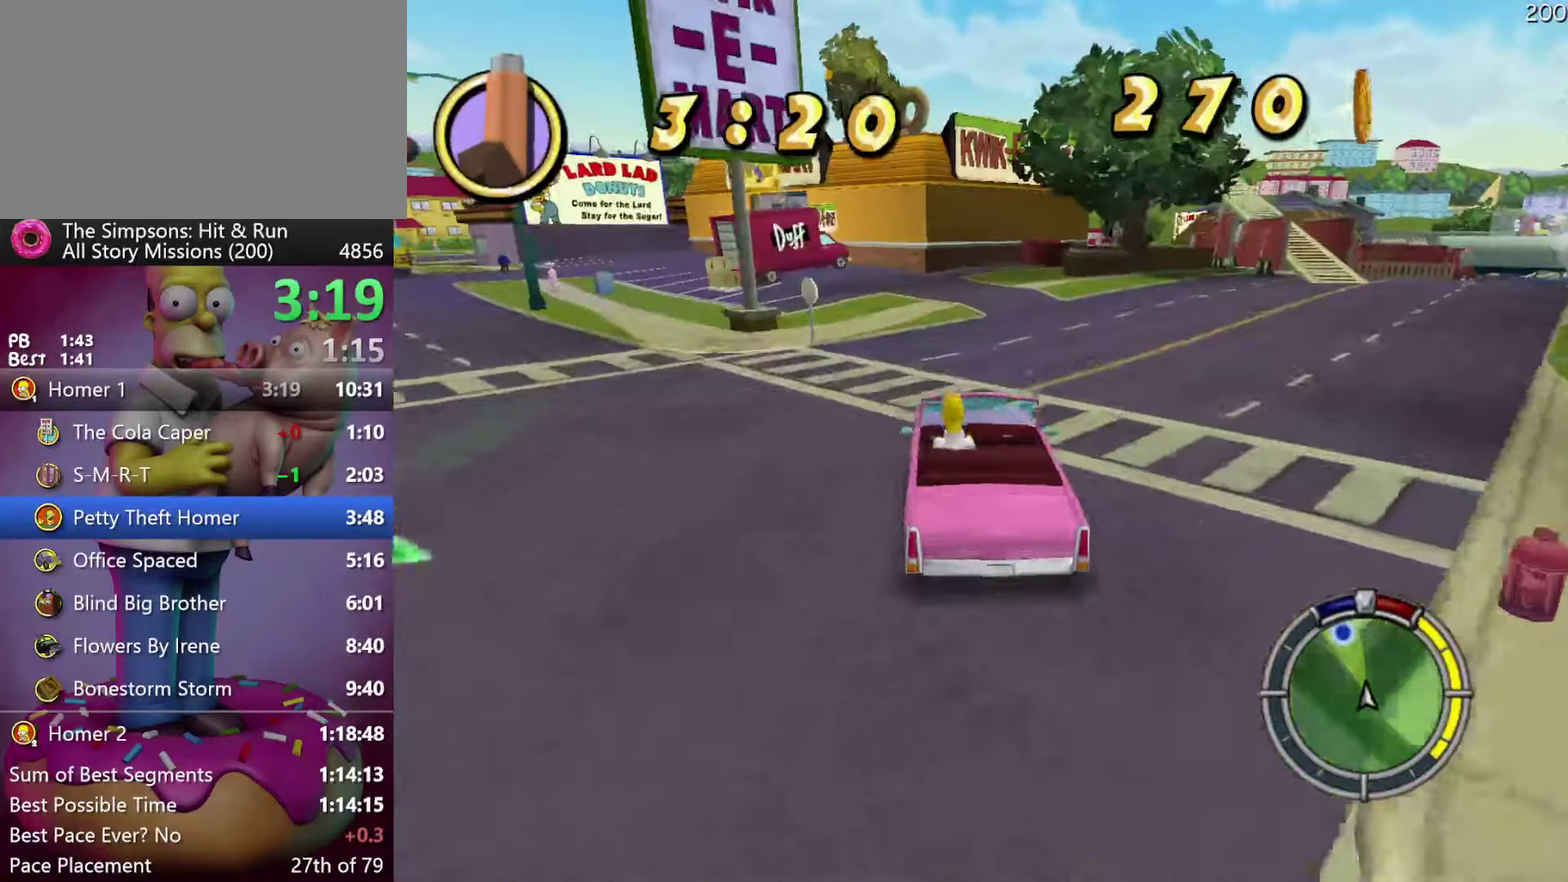
{"buttons": ["X", "R2"], "events": []}